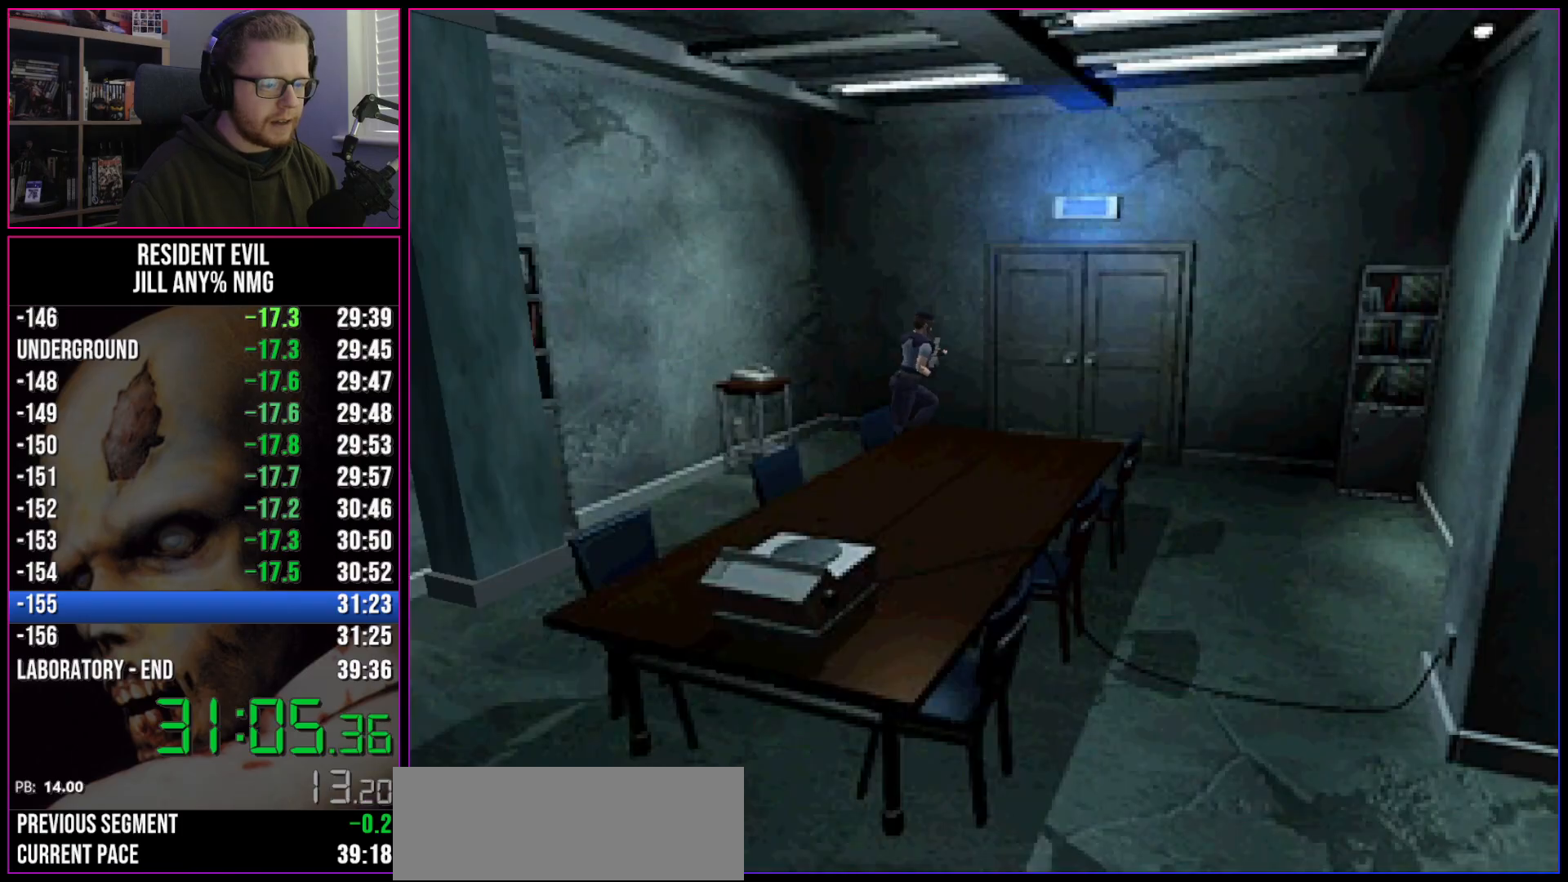
Gameplay with keyboard; each line is a JSON object with the keys held at the frame after it. "events" lists presses ("down") and releases ("up") of "a", "act", "aim", "d", "inv", "run", "s", "space" and "w" between this image and that frame as [ms after this image, input, new state], when the widget could be followed in between. No other keys are recorded. Mouse input is not recorded. Key names are as the overlay labels them; some are game actions (e.g. jump) rather than physical keys.
{"keys": ["d", "run", "w"], "events": [[250, "act", "down"], [300, "act", "up"], [333, "act", "down"], [383, "act", "up"], [433, "act", "down"], [433, "d", "down"], [483, "act", "up"]]}
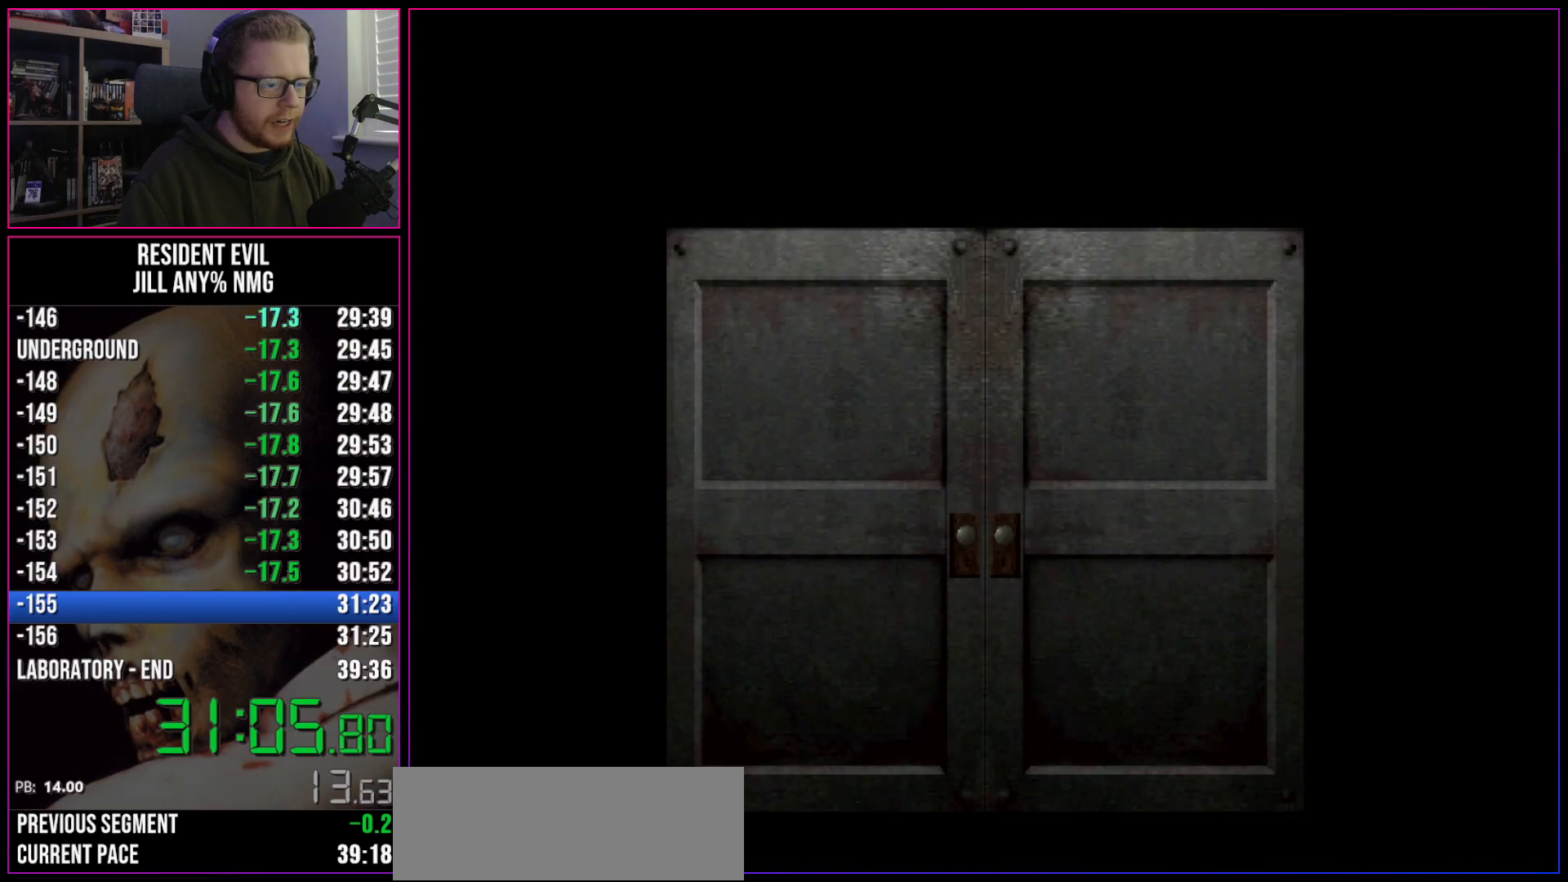
{"keys": ["d", "run"], "events": [[33, "act", "down"], [67, "act", "up"], [67, "w", "up"], [117, "act", "down"], [167, "act", "up"], [267, "act", "down"], [300, "act", "up"]]}
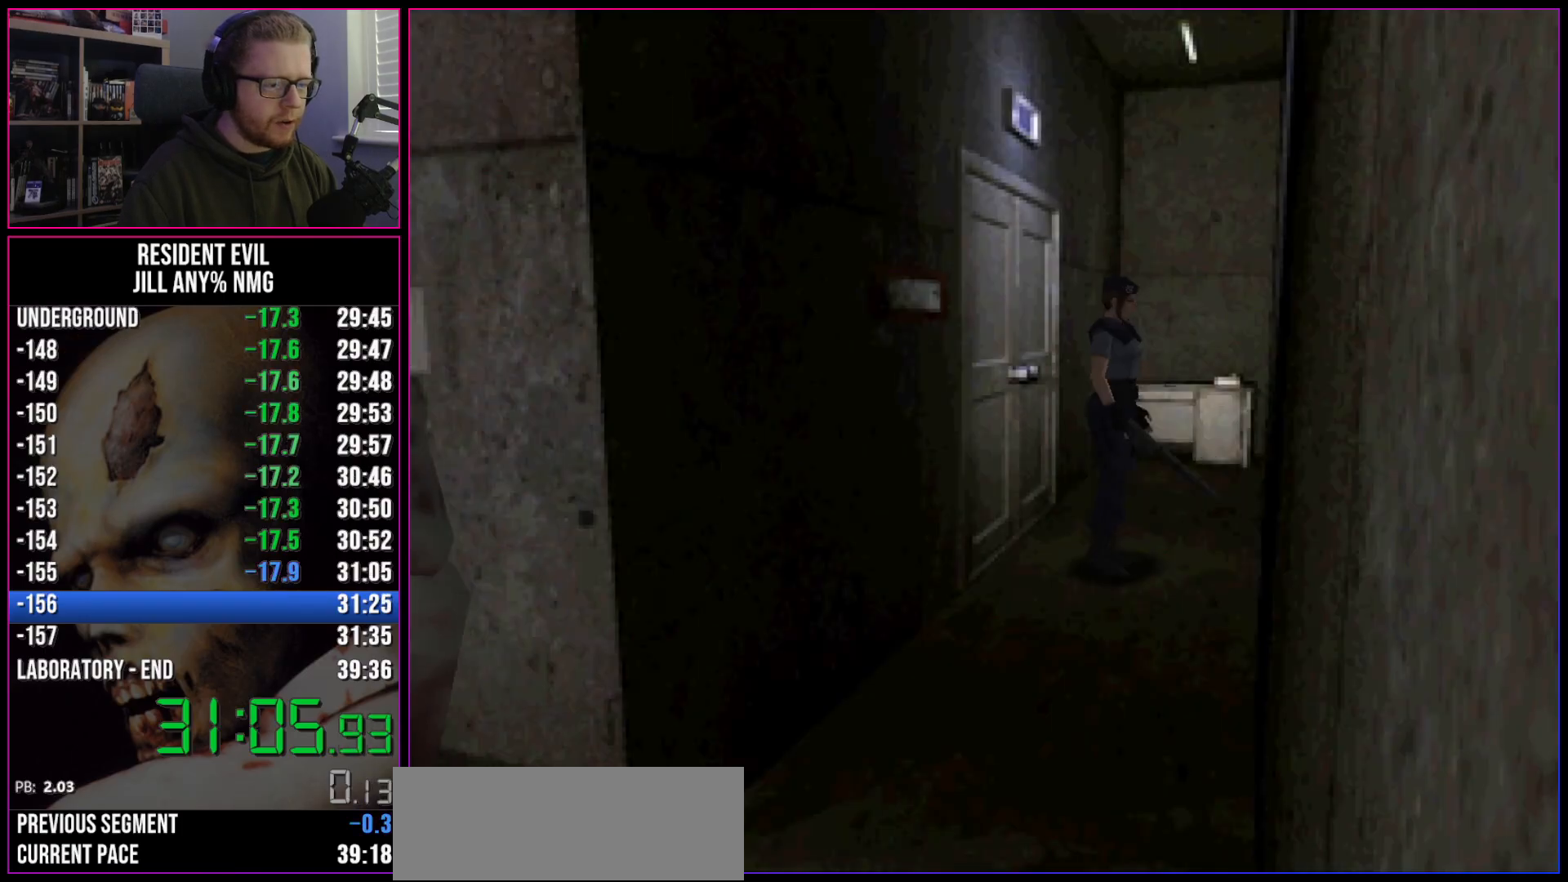
{"keys": ["d", "run", "w"], "events": [[183, "w", "down"]]}
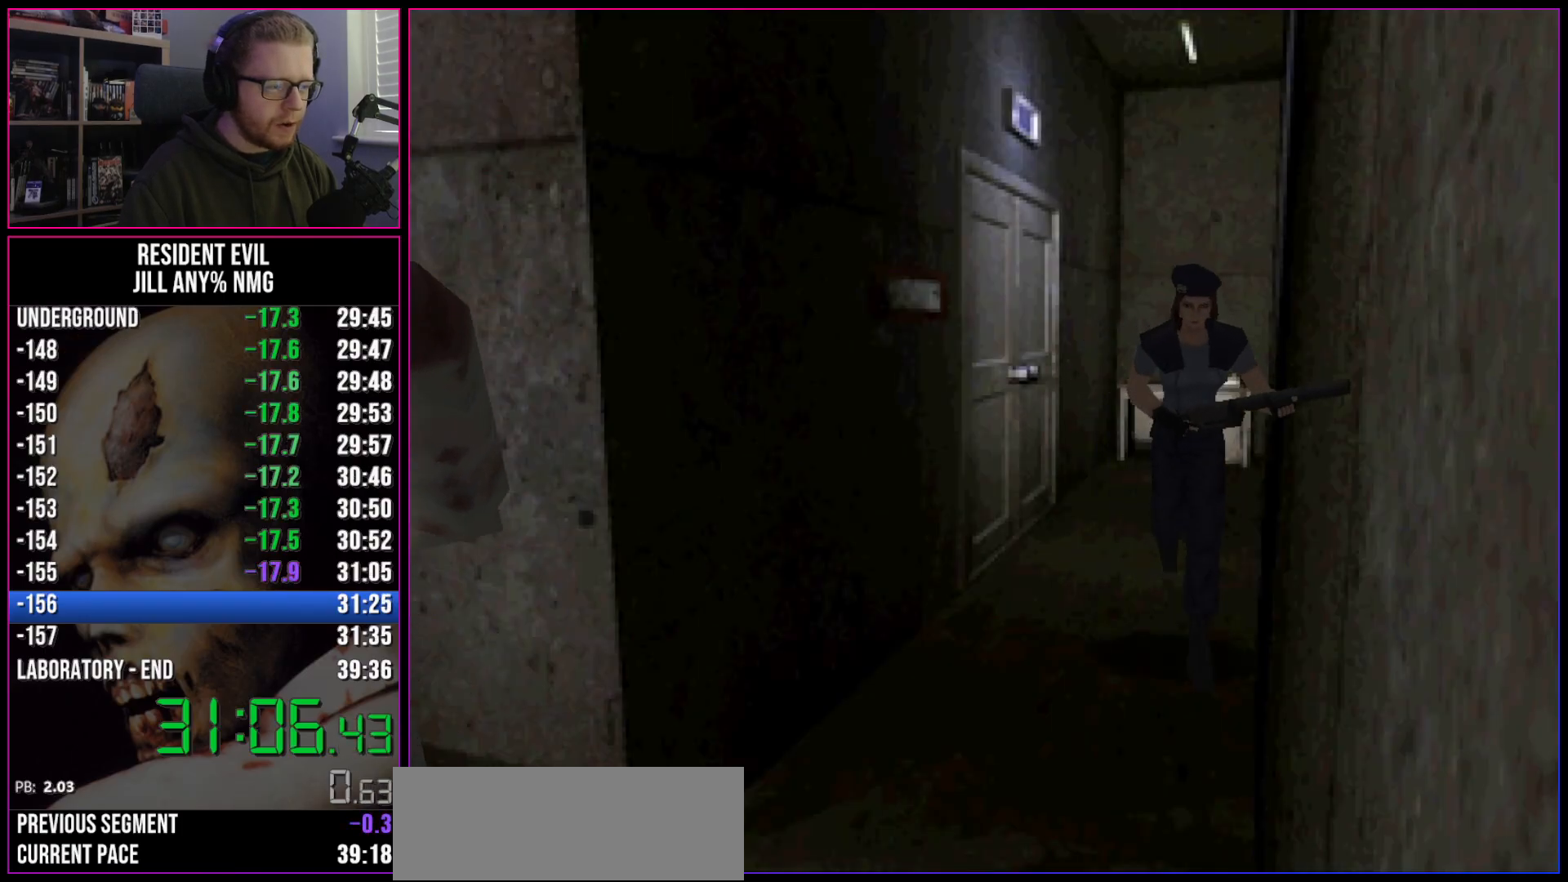
{"keys": ["run", "w"], "events": [[17, "d", "up"]]}
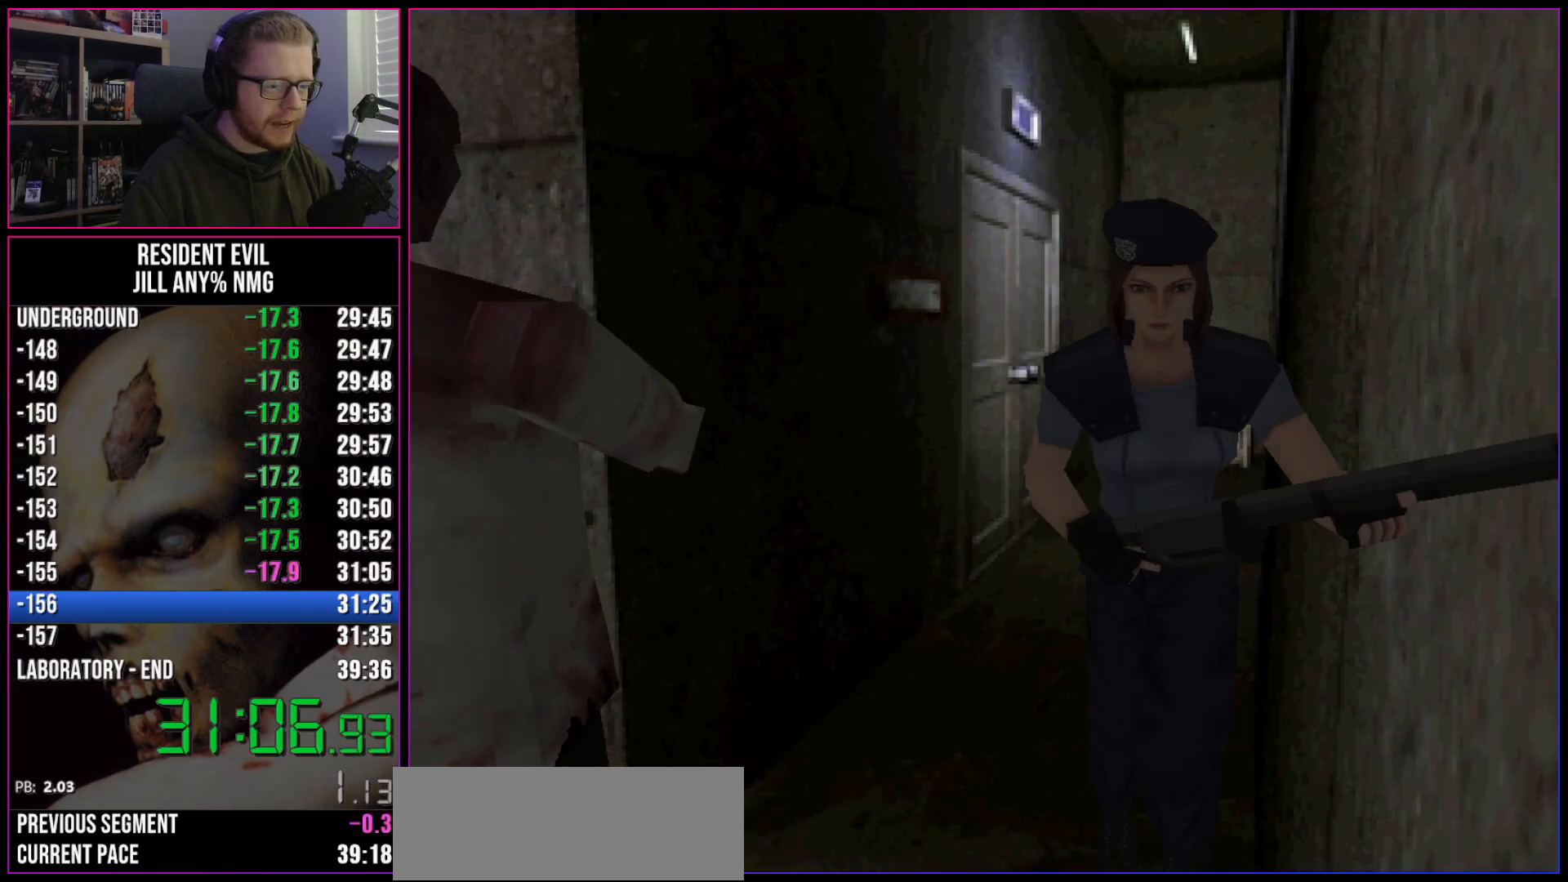
{"keys": ["d", "run", "w"], "events": [[500, "d", "down"]]}
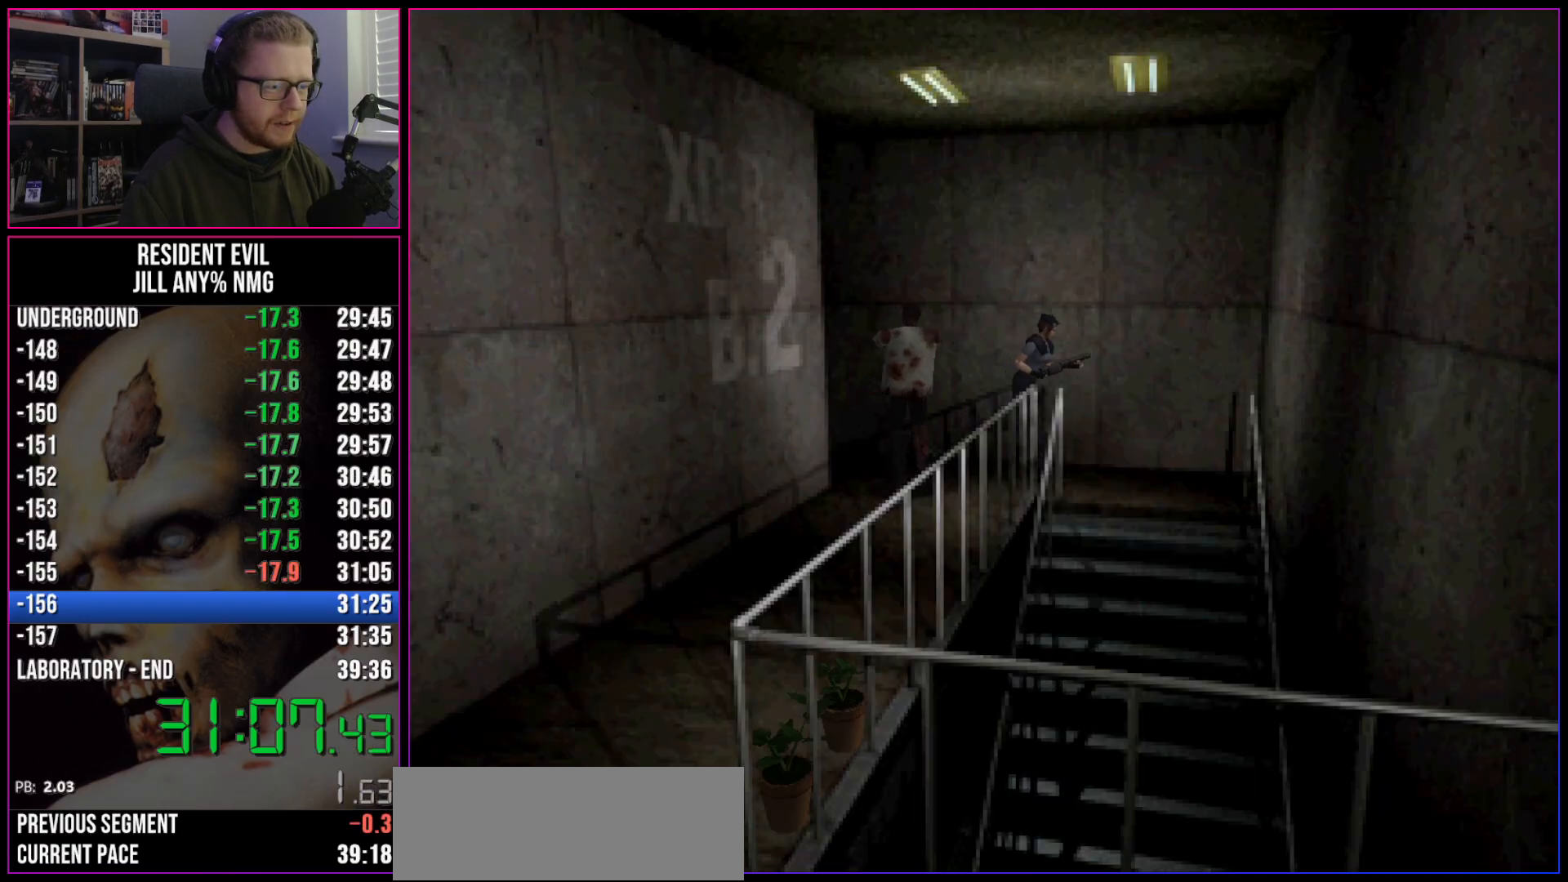
{"keys": ["d", "run", "w"], "events": [[233, "act", "down"], [367, "act", "up"], [417, "act", "down"], [467, "act", "up"]]}
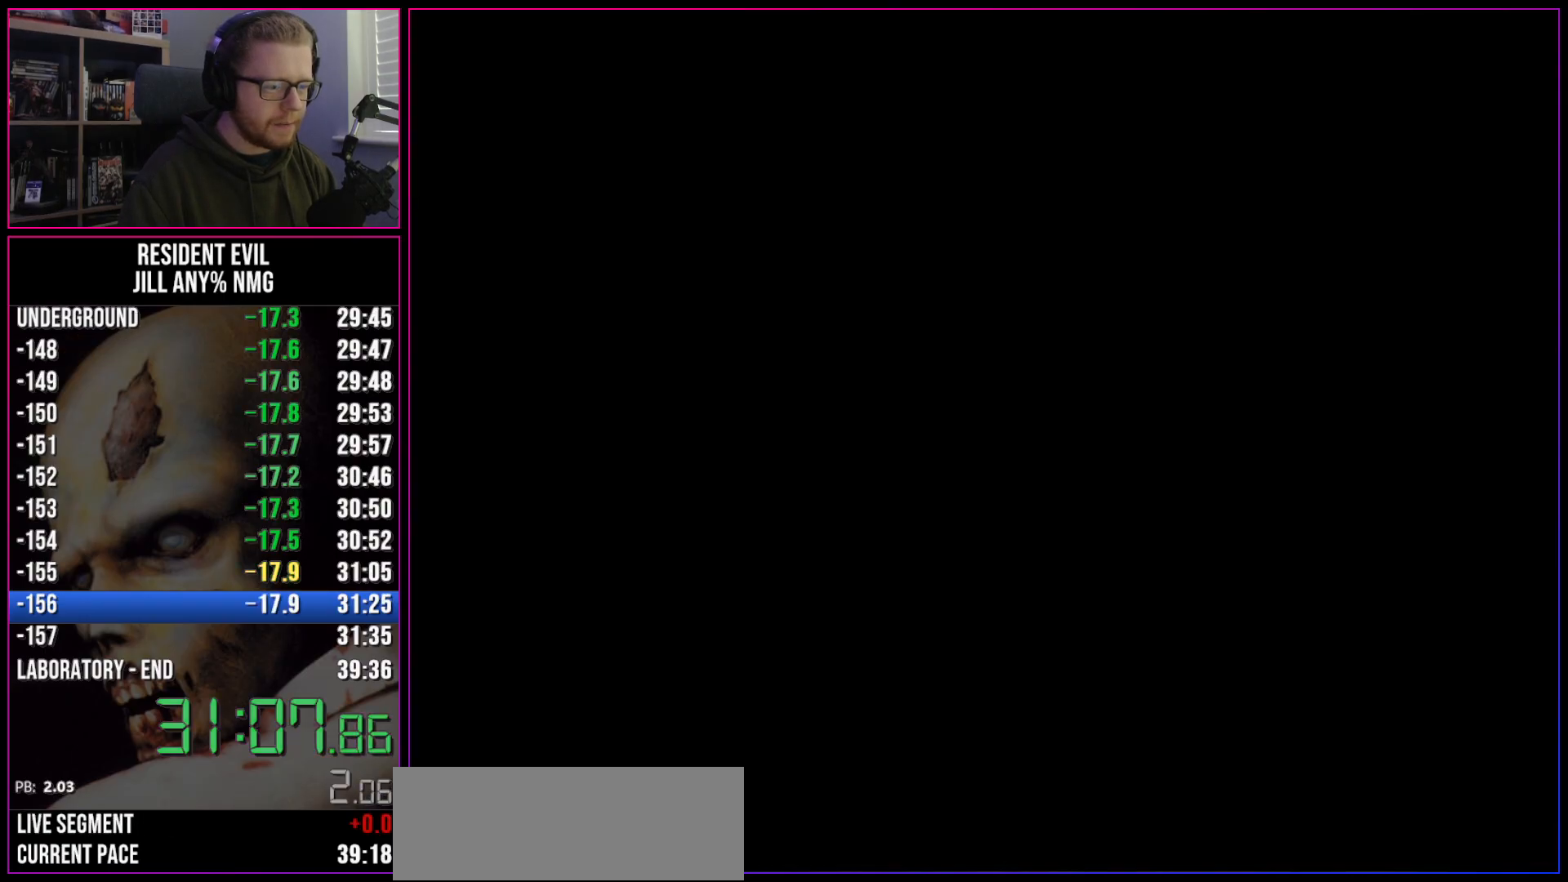
{"keys": ["run", "w"], "events": [[17, "act", "down"], [67, "act", "up"], [100, "act", "down"], [100, "d", "up"], [150, "act", "up"], [200, "act", "down"], [250, "act", "up"], [300, "act", "down"], [350, "act", "up"], [383, "act", "down"], [483, "act", "up"]]}
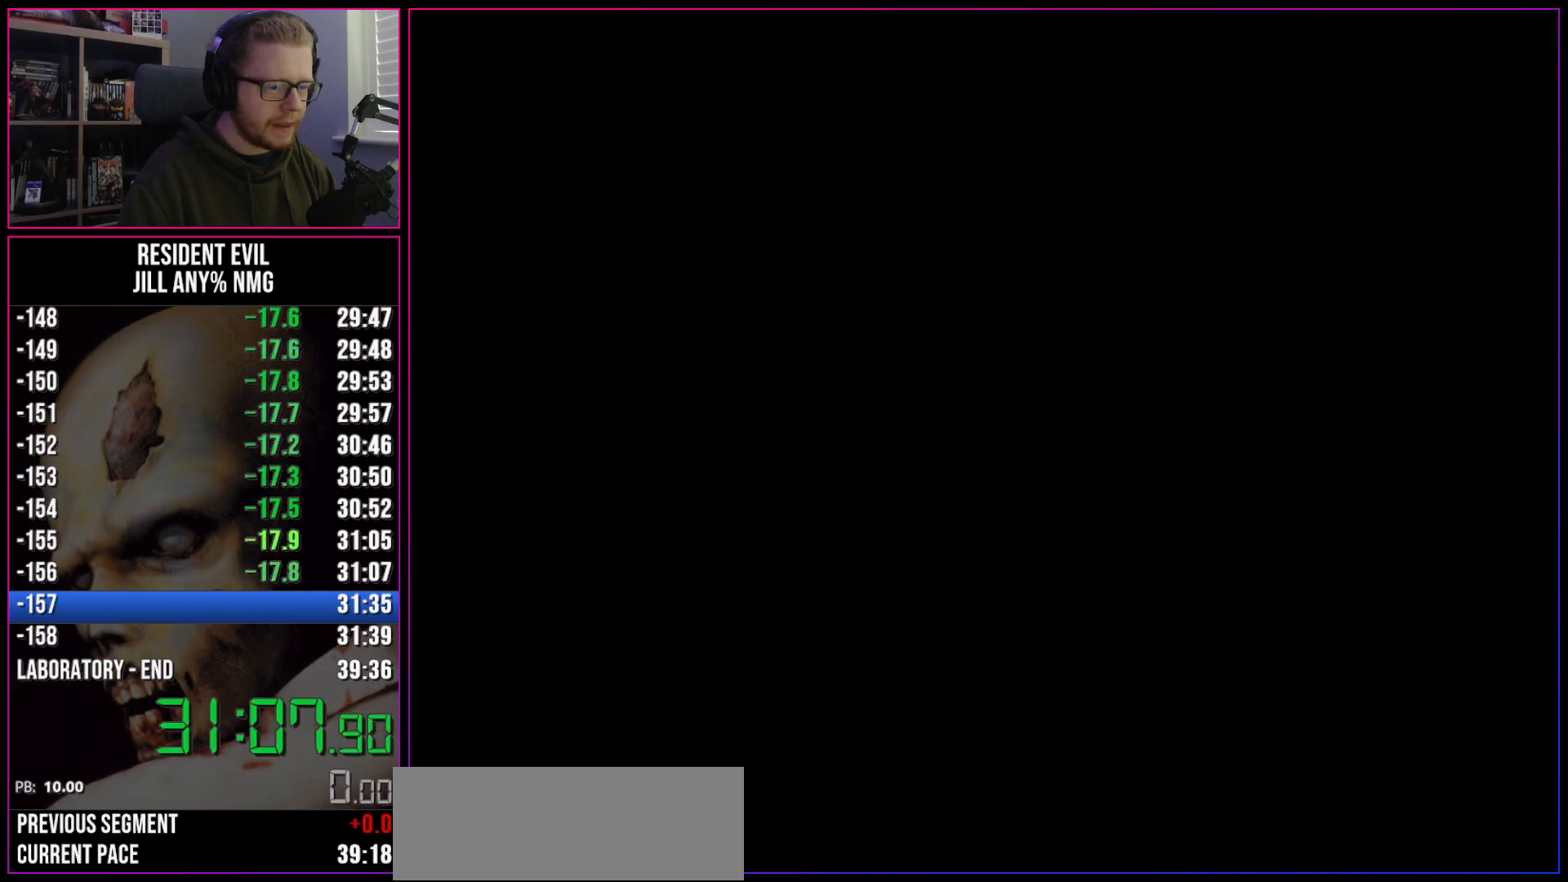
{"keys": ["run", "w"], "events": []}
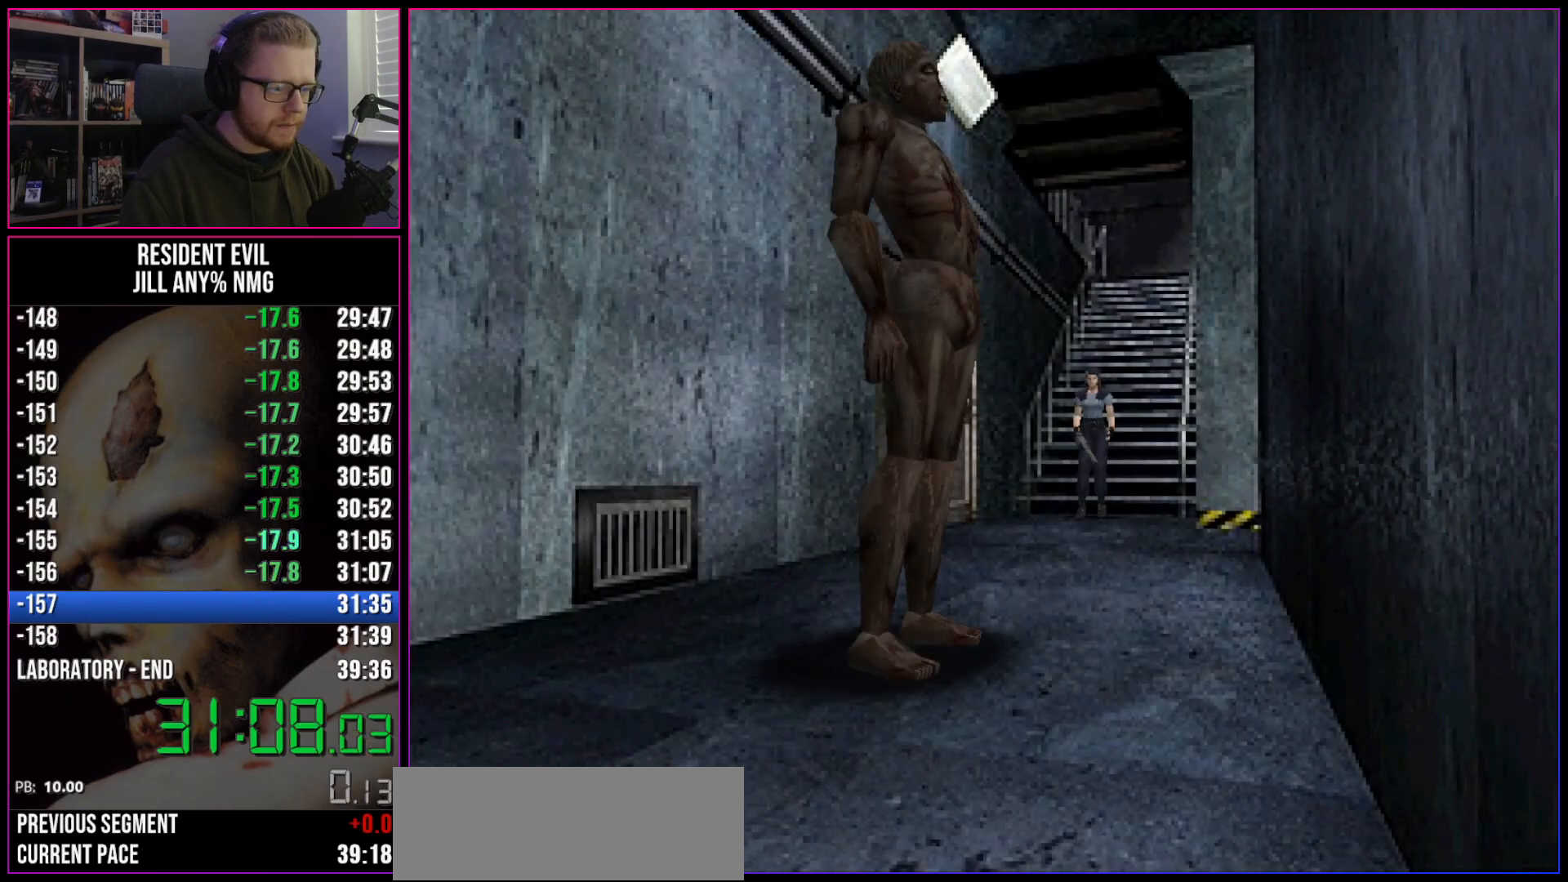
{"keys": ["run", "w"], "events": []}
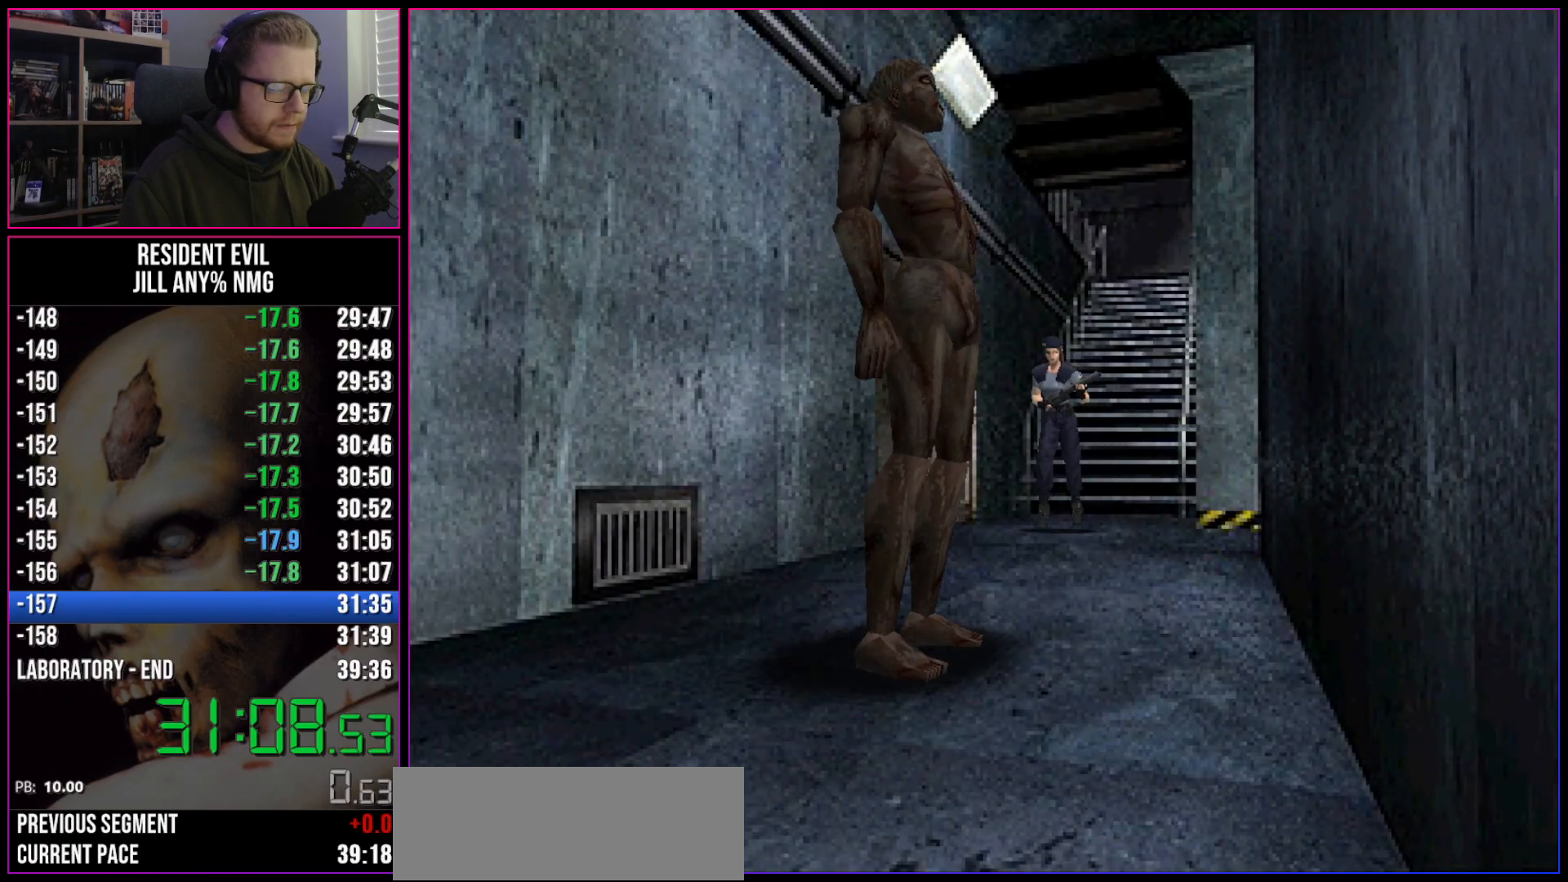
{"keys": ["run", "w"], "events": []}
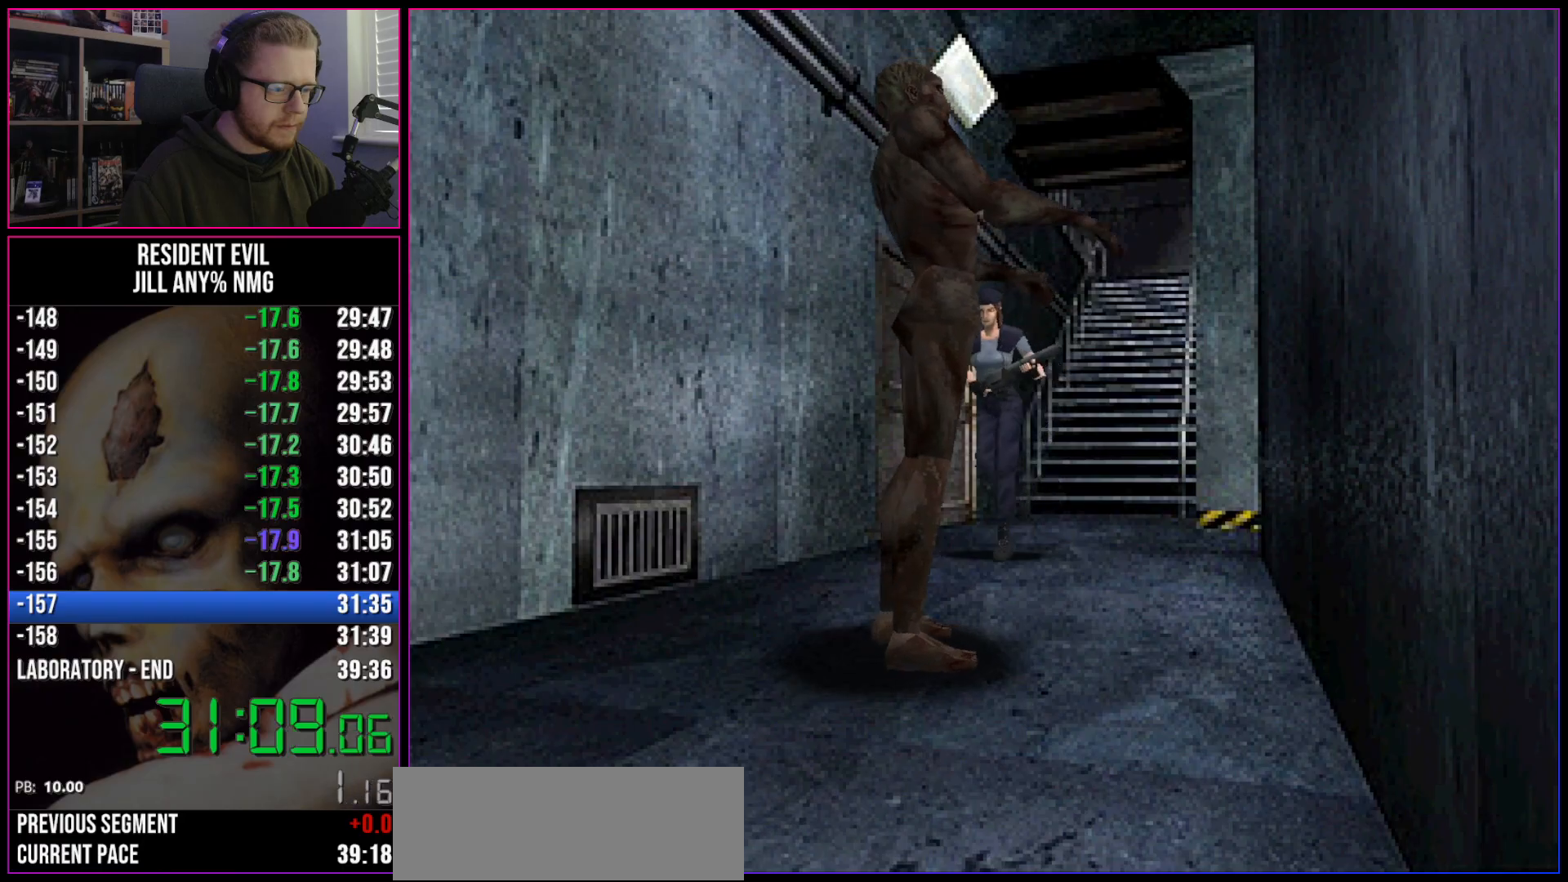
{"keys": ["run", "w"], "events": []}
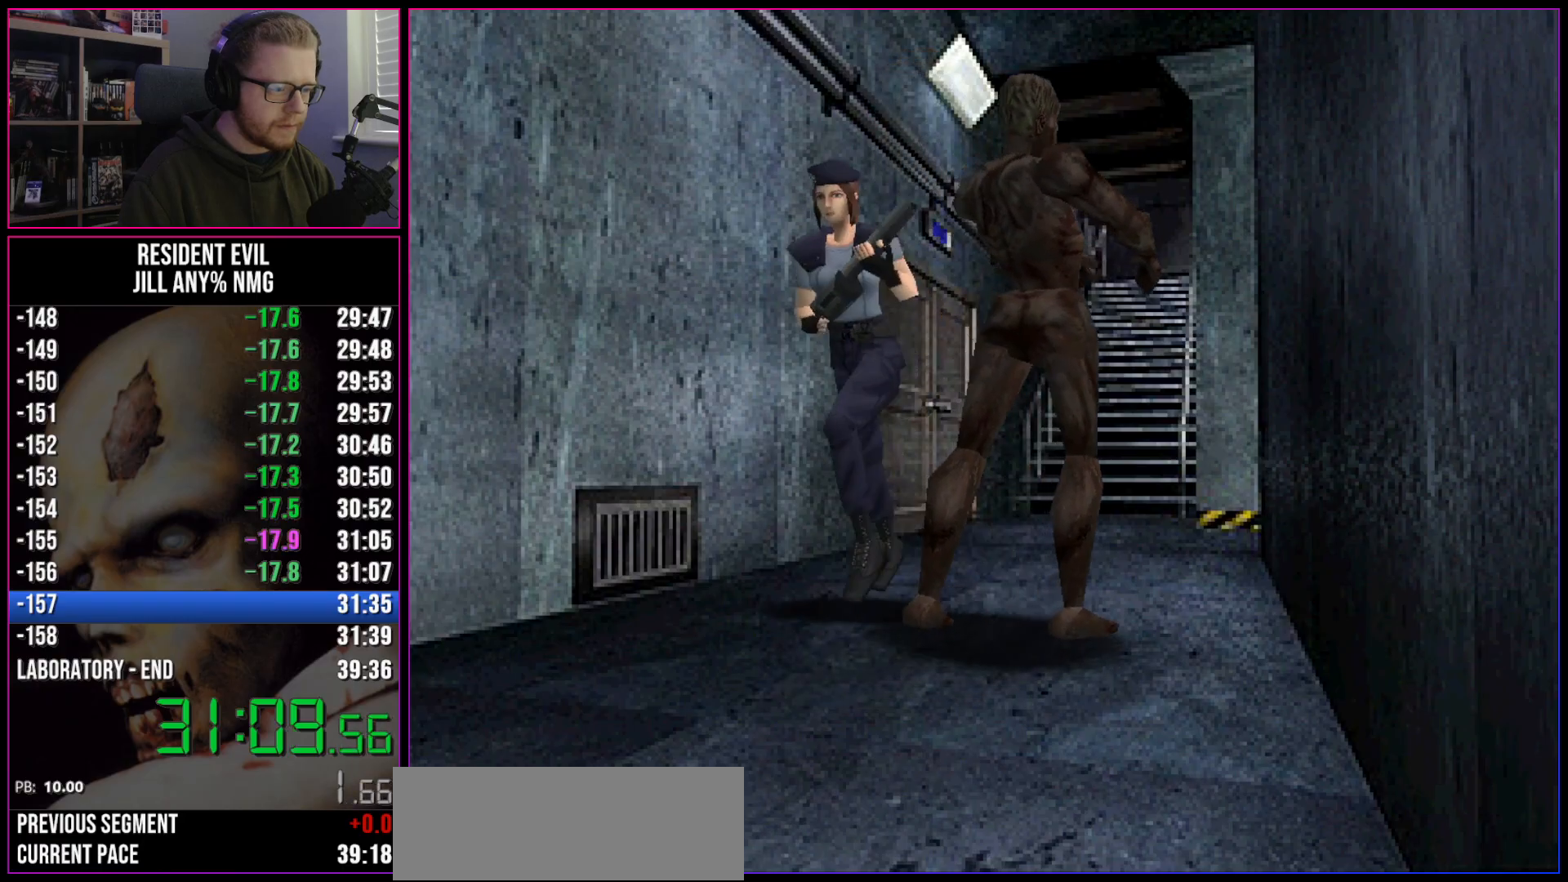
{"keys": ["run", "w"], "events": []}
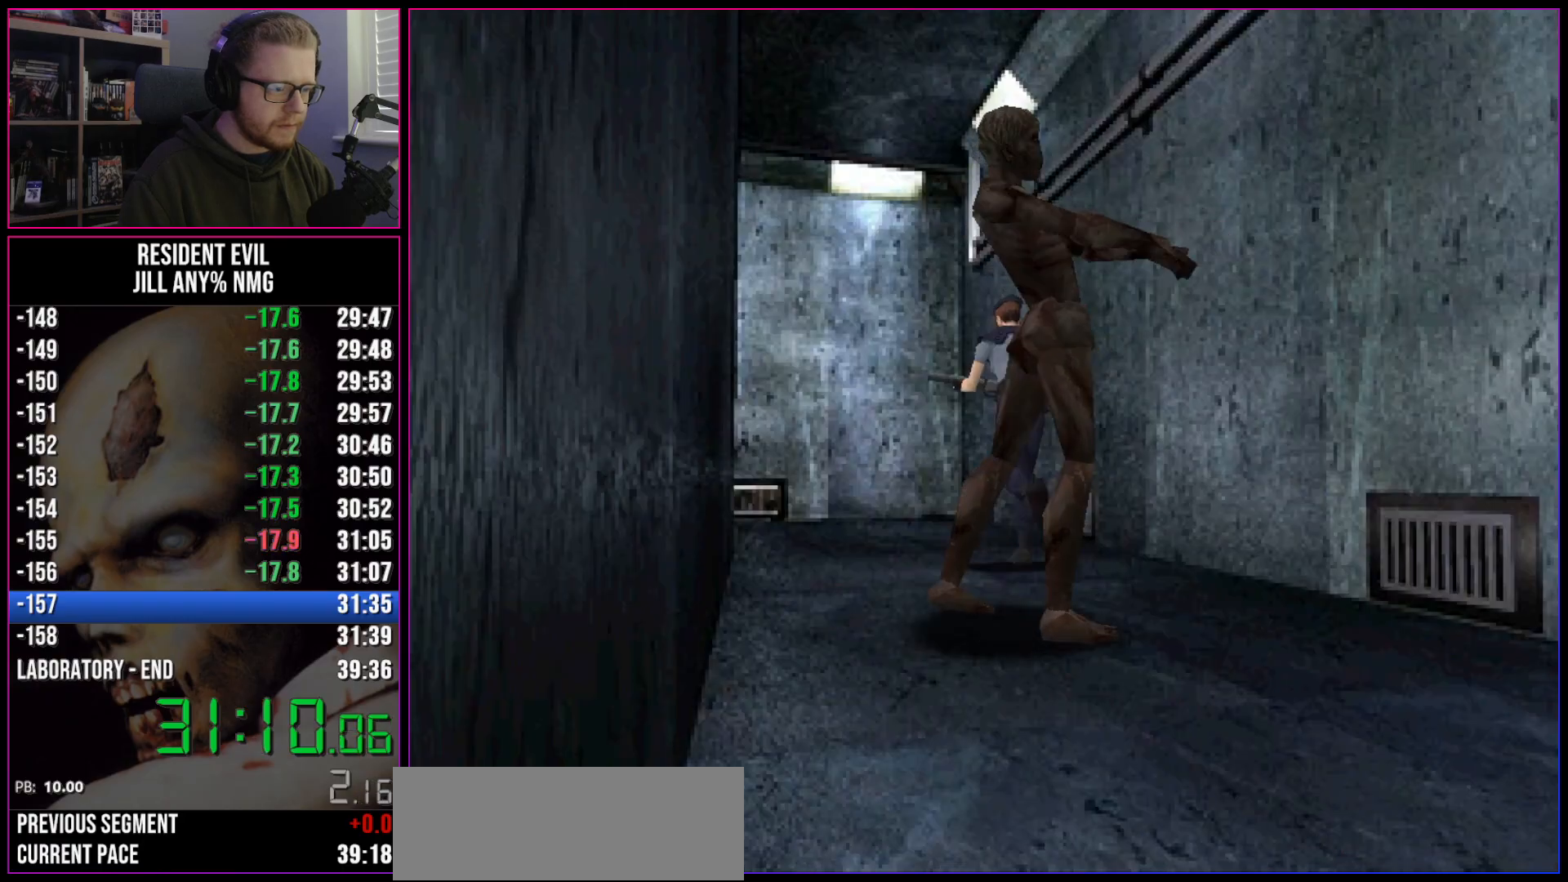
{"keys": ["a", "run", "w"], "events": [[433, "a", "down"]]}
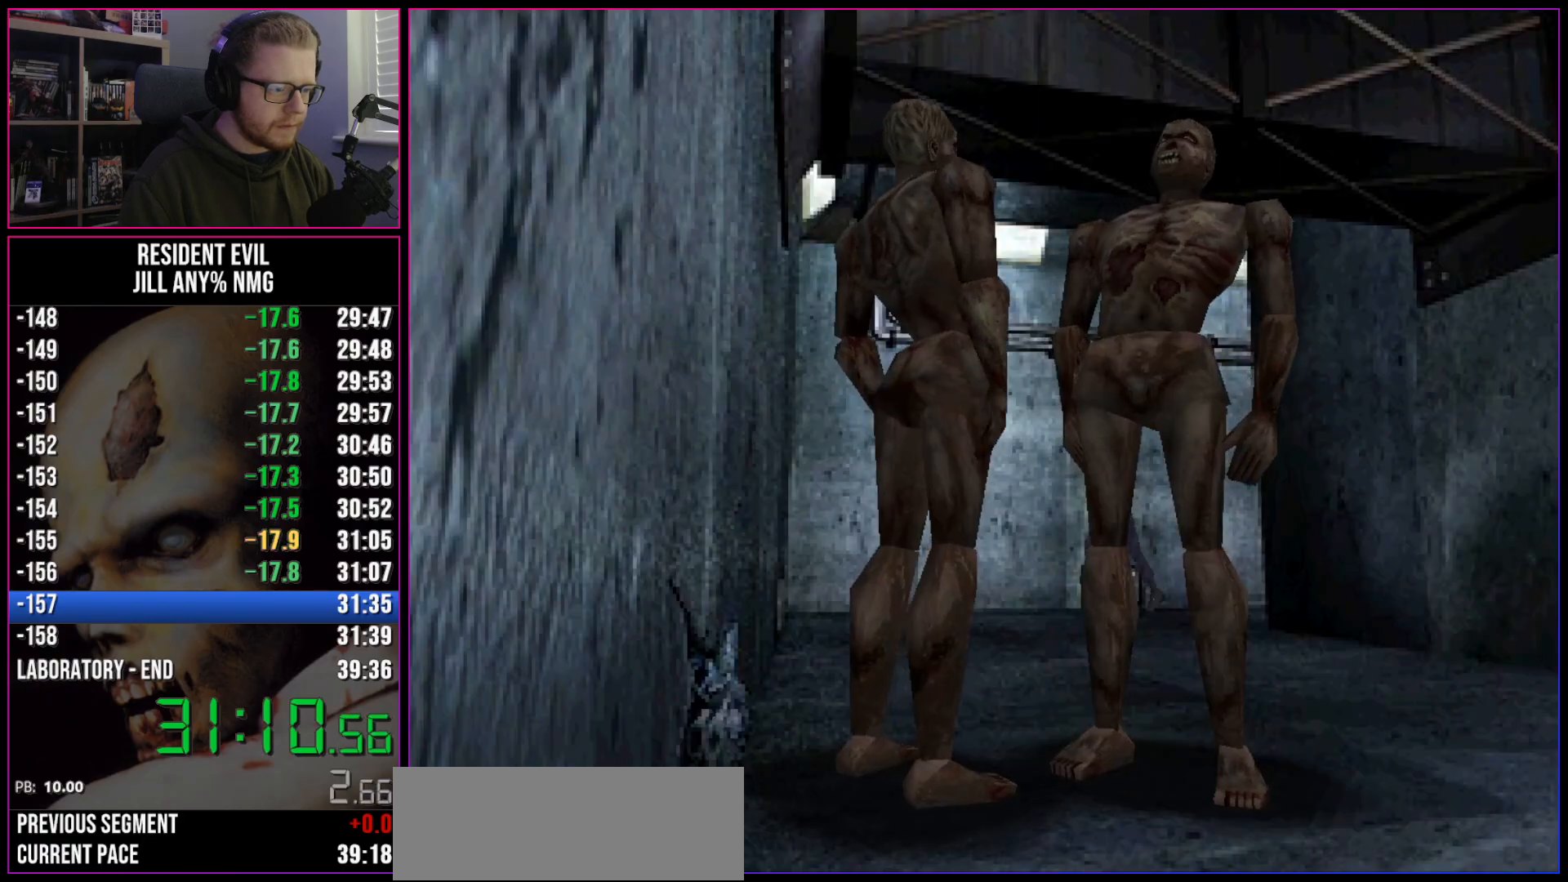
{"keys": ["run", "w"], "events": [[450, "a", "up"]]}
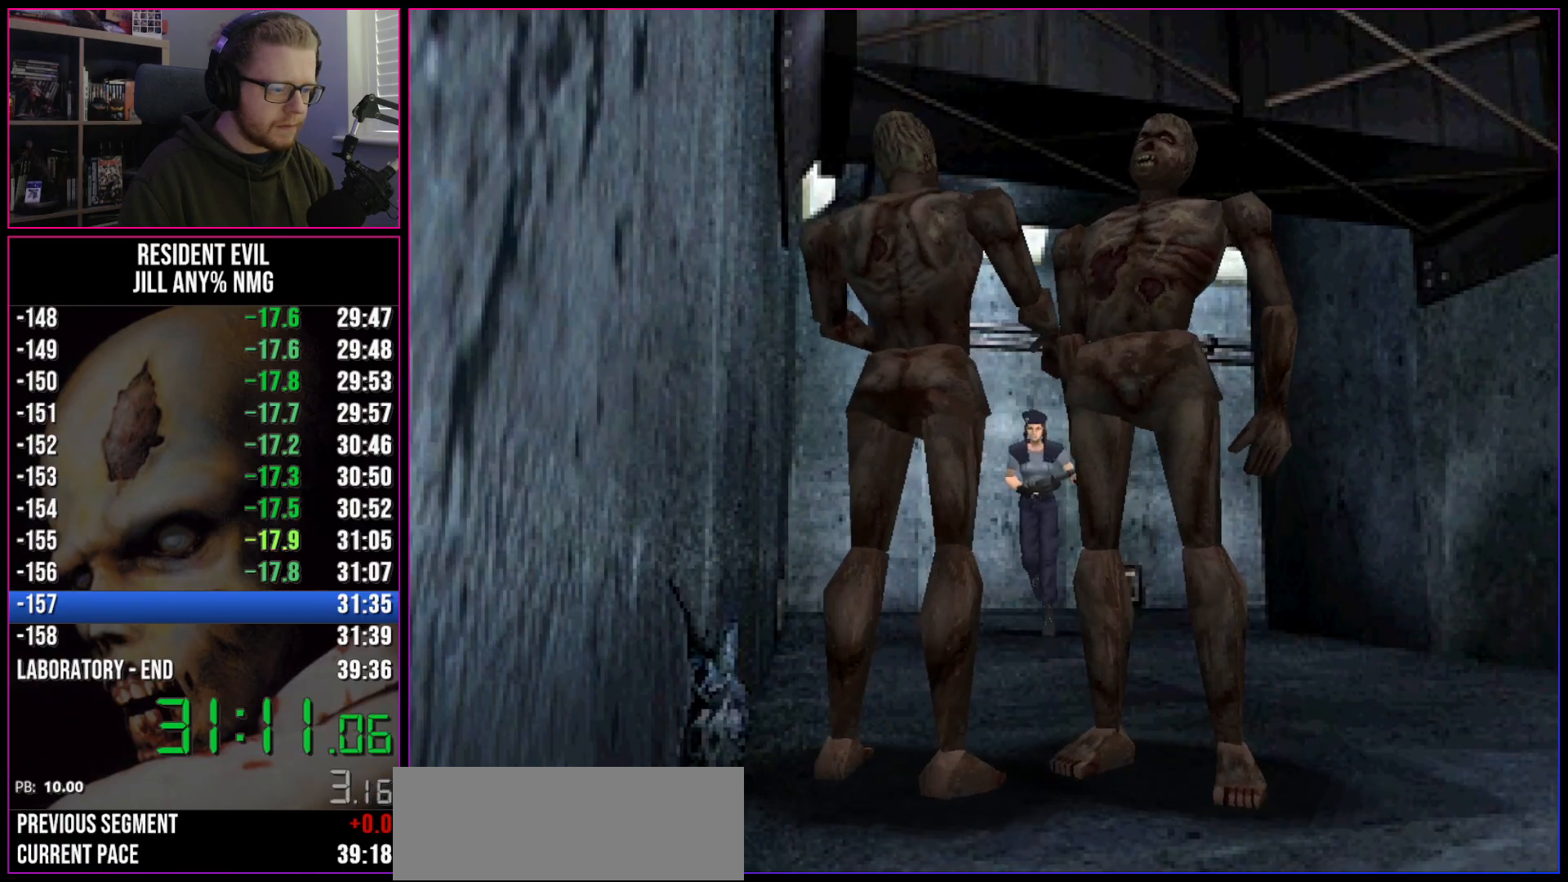
{"keys": ["run", "w"], "events": [[133, "a", "down"], [467, "a", "up"]]}
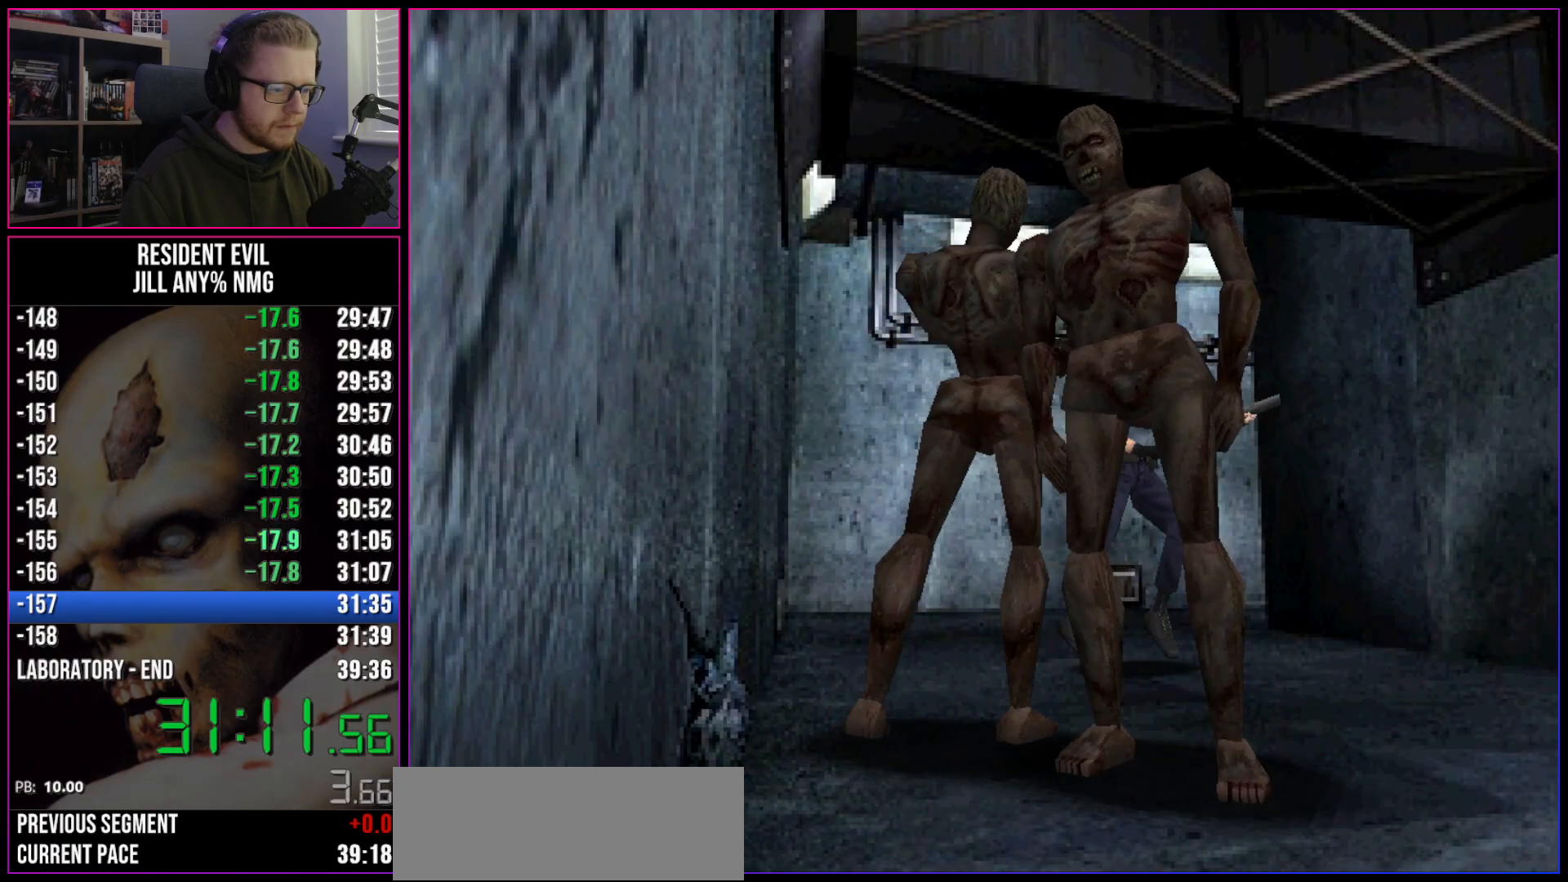
{"keys": ["d", "run", "w"], "events": [[333, "d", "down"]]}
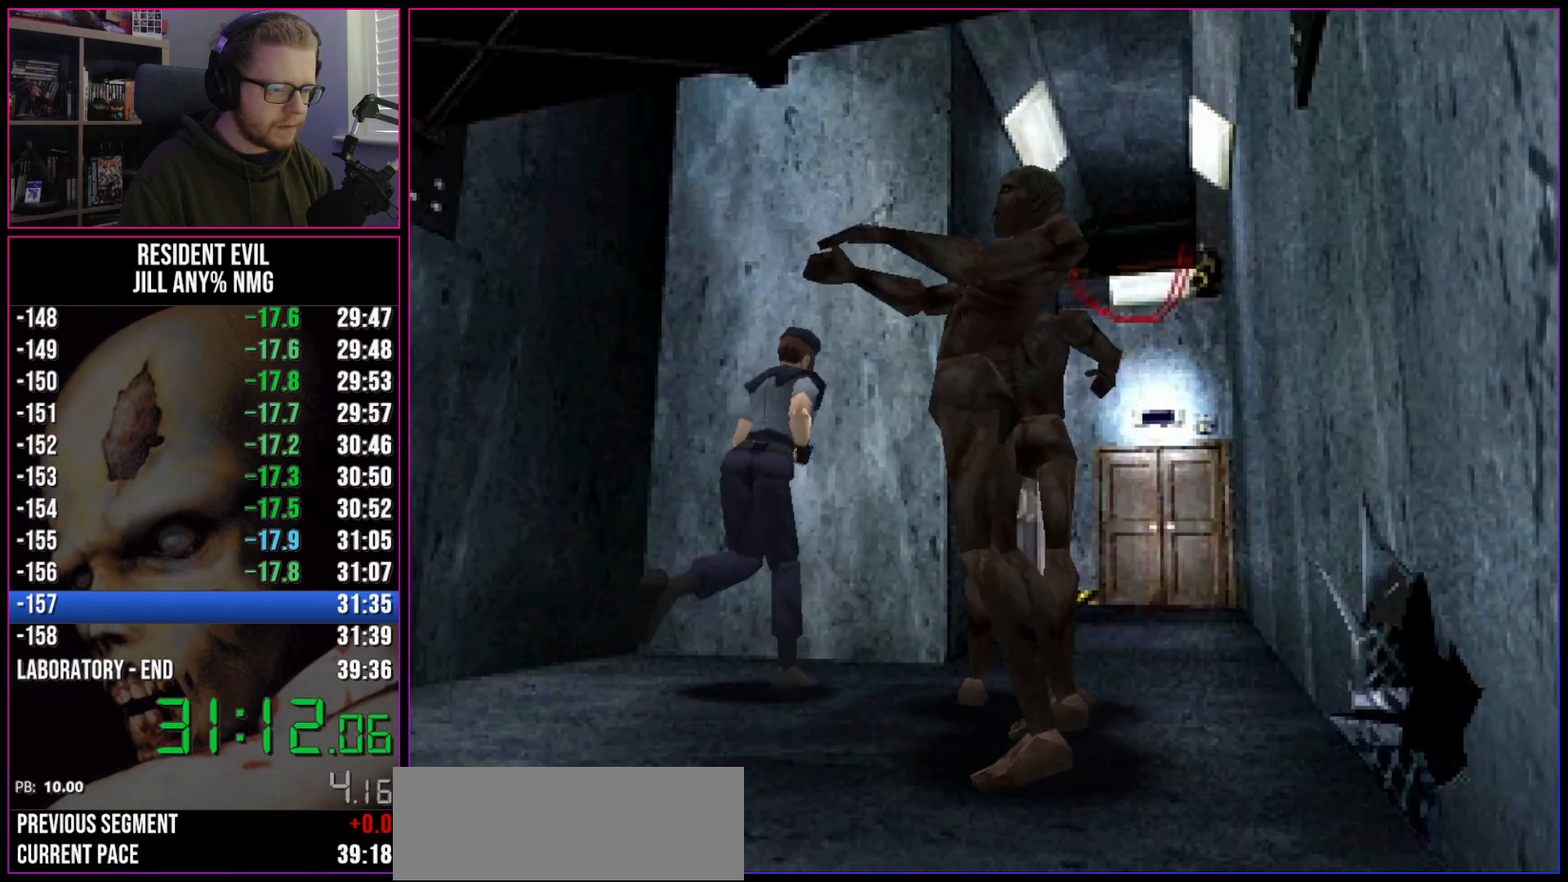
{"keys": ["a", "run", "w"], "events": [[400, "d", "up"], [450, "a", "down"]]}
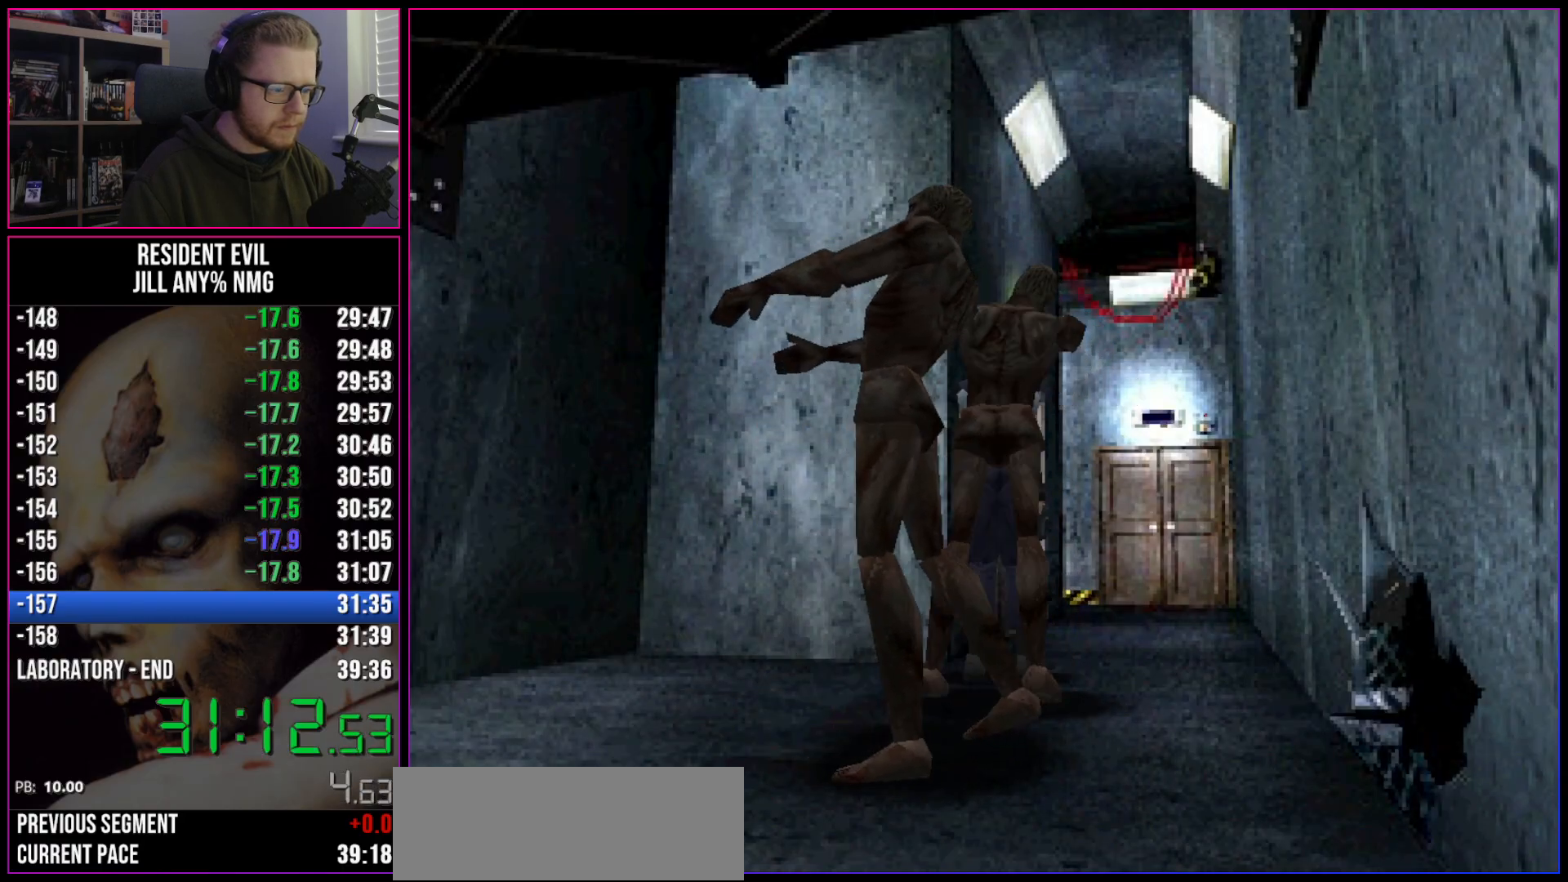
{"keys": ["act", "aim", "d", "run", "w"], "events": [[283, "a", "up"], [283, "d", "down"], [317, "aim", "down"], [317, "w", "up"], [367, "a", "down"], [367, "act", "down"], [367, "d", "up"], [367, "run", "up"], [367, "w", "down"], [417, "act", "up"], [417, "d", "down"], [417, "run", "down"], [467, "a", "up"], [467, "act", "down"]]}
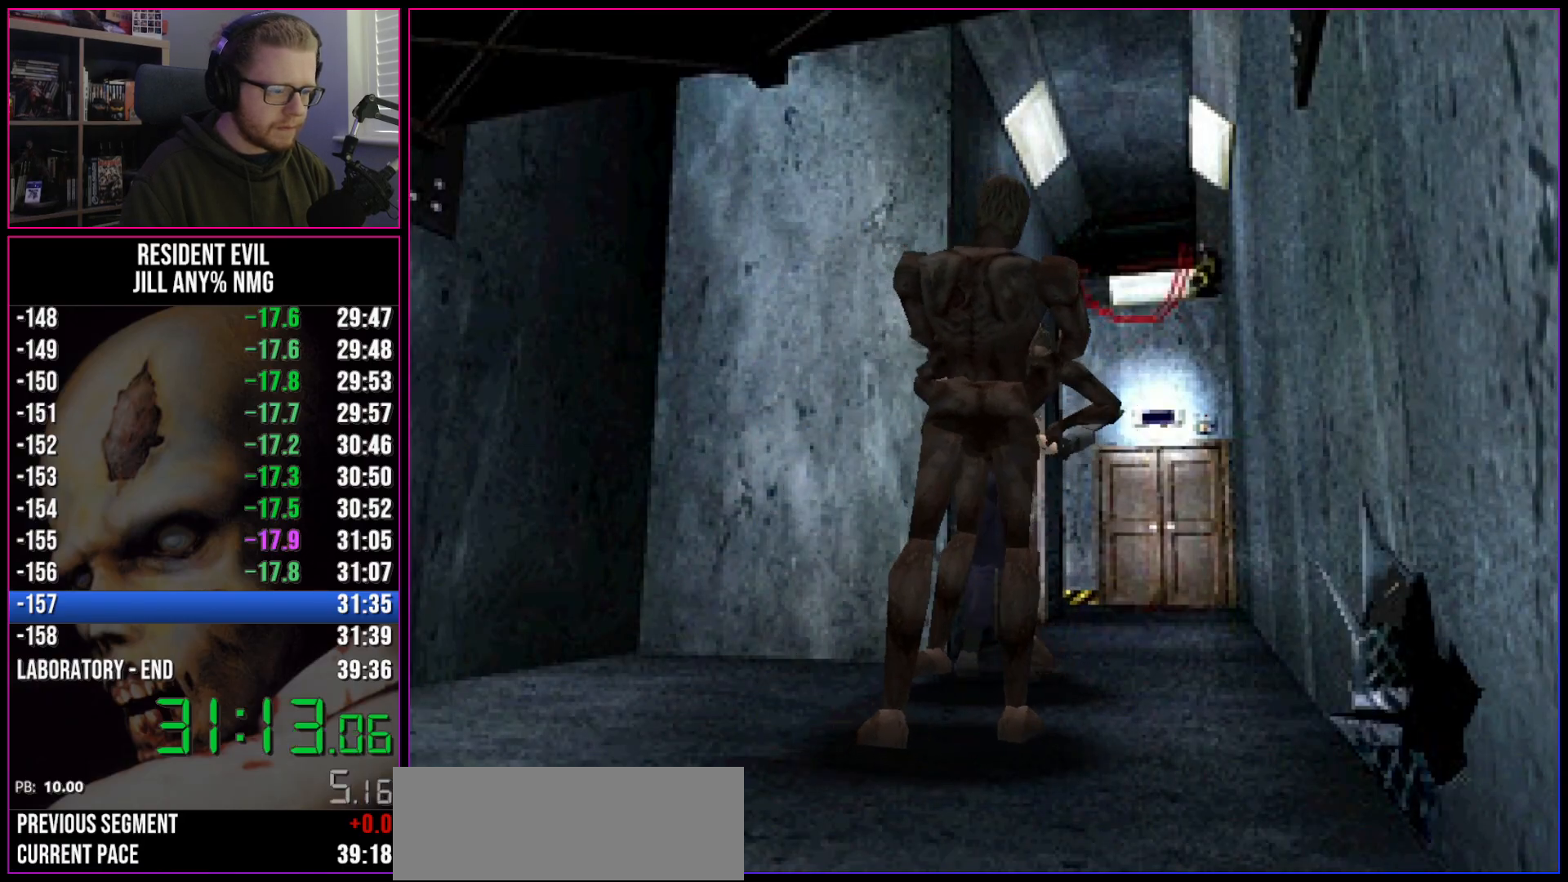
{"keys": ["act", "aim", "d", "run", "w"], "events": [[17, "a", "down"], [17, "aim", "up"], [17, "d", "up"], [17, "run", "up"], [50, "aim", "down"], [50, "d", "down"], [100, "act", "up"], [100, "aim", "up"], [100, "run", "down"], [150, "act", "down"], [150, "aim", "down"], [150, "d", "up"], [150, "run", "up"], [200, "a", "up"], [200, "act", "up"], [200, "aim", "up"], [200, "d", "down"], [200, "run", "down"], [250, "a", "down"], [250, "act", "down"], [300, "act", "up"], [300, "run", "up"], [333, "a", "up"], [333, "act", "down"], [333, "aim", "down"], [383, "a", "down"], [383, "d", "up"], [433, "act", "up"], [433, "aim", "up"], [433, "d", "down"], [433, "run", "down"], [483, "a", "up"], [483, "act", "down"], [483, "aim", "down"]]}
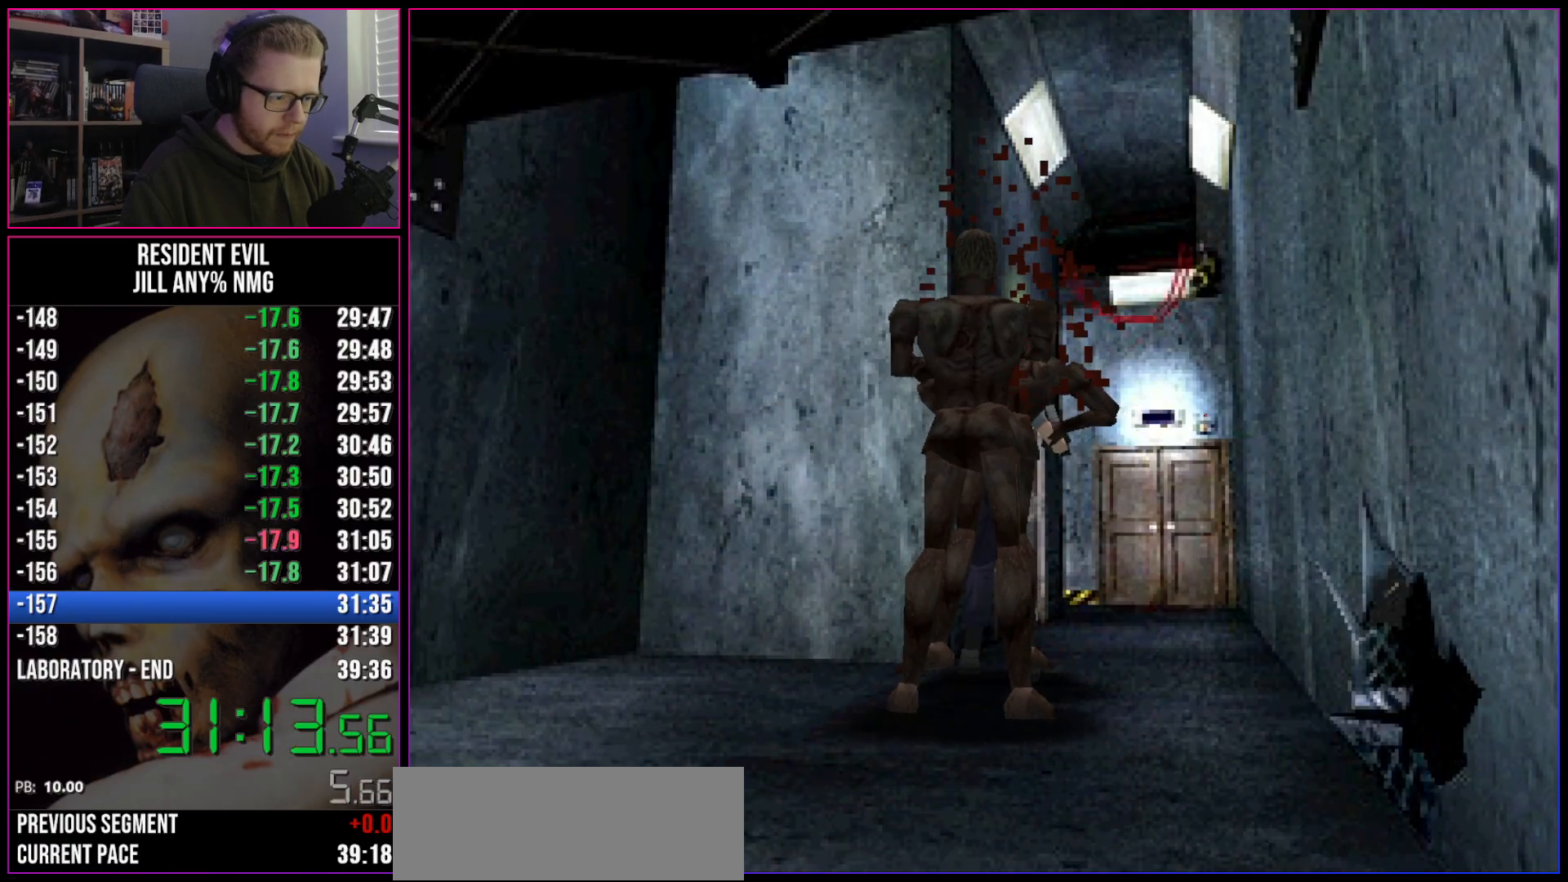
{"keys": ["a", "run", "w"], "events": [[33, "a", "down"], [33, "d", "up"], [33, "run", "up"], [67, "a", "up"], [67, "d", "down"], [117, "a", "down"], [117, "aim", "up"], [167, "act", "up"], [167, "d", "up"], [167, "run", "down"], [217, "a", "up"], [217, "act", "down"], [217, "aim", "down"], [217, "run", "up"], [267, "a", "down"], [267, "act", "up"], [267, "aim", "up"], [267, "d", "down"], [267, "run", "down"], [300, "act", "down"], [300, "aim", "down"], [350, "act", "up"], [350, "aim", "up"], [350, "d", "up"], [350, "run", "up"], [400, "a", "up"], [400, "act", "down"], [400, "aim", "down"], [400, "d", "down"], [400, "run", "down"], [450, "run", "up"], [500, "a", "down"], [500, "act", "up"], [500, "aim", "up"], [500, "d", "up"], [500, "run", "down"]]}
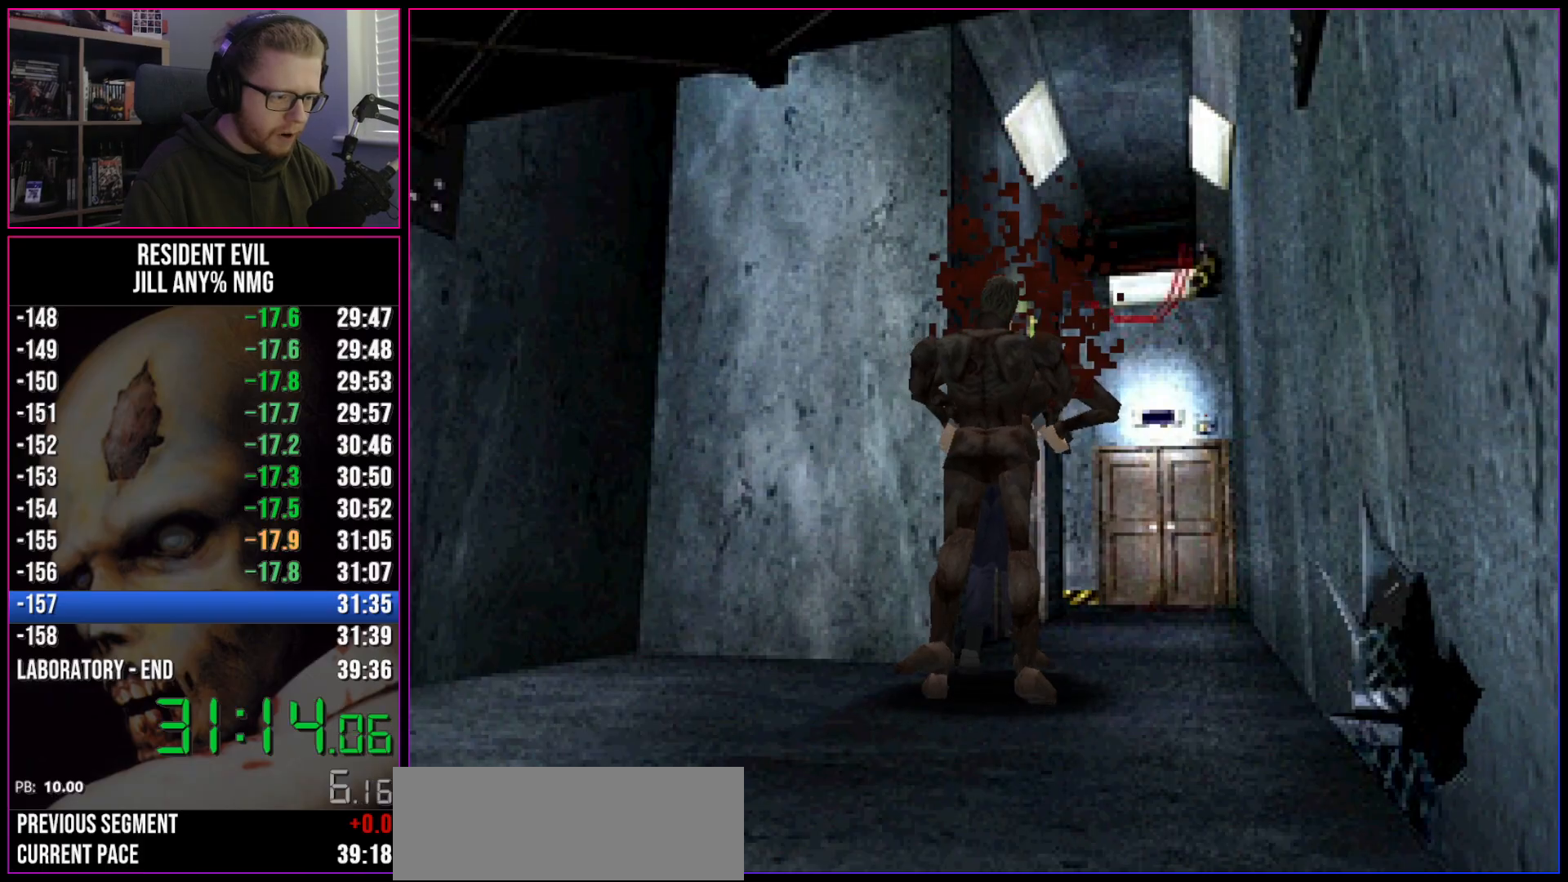
{"keys": ["a", "act", "aim", "d", "w"], "events": [[50, "act", "down"], [50, "aim", "down"], [50, "d", "down"], [50, "run", "up"], [83, "a", "up"], [83, "act", "up"], [83, "aim", "up"], [83, "run", "down"], [133, "a", "down"], [133, "act", "down"], [133, "aim", "down"], [133, "d", "up"], [183, "aim", "up"], [183, "d", "down"], [233, "a", "up"], [283, "a", "down"], [283, "d", "up"], [283, "run", "up"], [317, "aim", "down"], [317, "d", "down"], [367, "a", "up"], [367, "aim", "up"], [367, "run", "down"], [417, "a", "down"], [417, "act", "up"], [467, "act", "down"], [467, "aim", "down"], [467, "run", "up"]]}
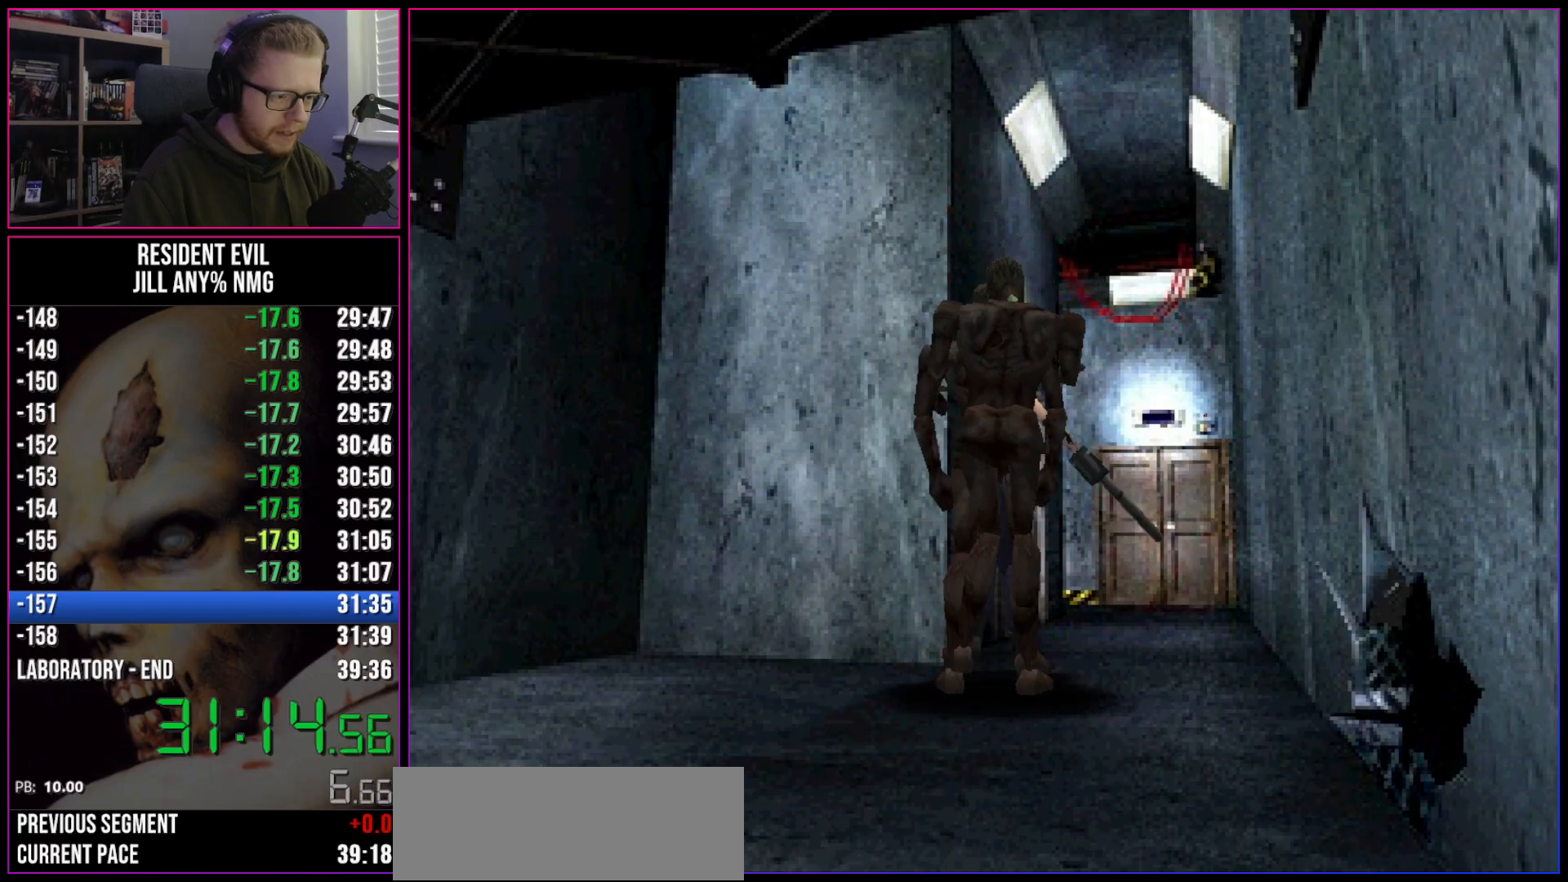
{"keys": ["a", "act", "aim", "d", "w"], "events": [[17, "a", "up"], [17, "d", "up"], [17, "run", "down"], [67, "a", "down"], [67, "act", "up"], [67, "aim", "up"], [100, "a", "up"], [100, "act", "down"], [100, "d", "down"], [100, "run", "up"], [150, "a", "down"], [150, "aim", "down"], [150, "d", "up"], [200, "act", "up"], [200, "aim", "up"], [200, "run", "down"], [250, "a", "up"], [250, "d", "down"], [250, "run", "up"], [300, "a", "down"], [300, "act", "down"], [300, "aim", "down"], [350, "d", "up"], [350, "run", "down"], [383, "a", "up"], [383, "aim", "up"], [383, "d", "down"], [433, "a", "down"], [433, "d", "up"], [433, "run", "up"], [483, "aim", "down"], [483, "d", "down"]]}
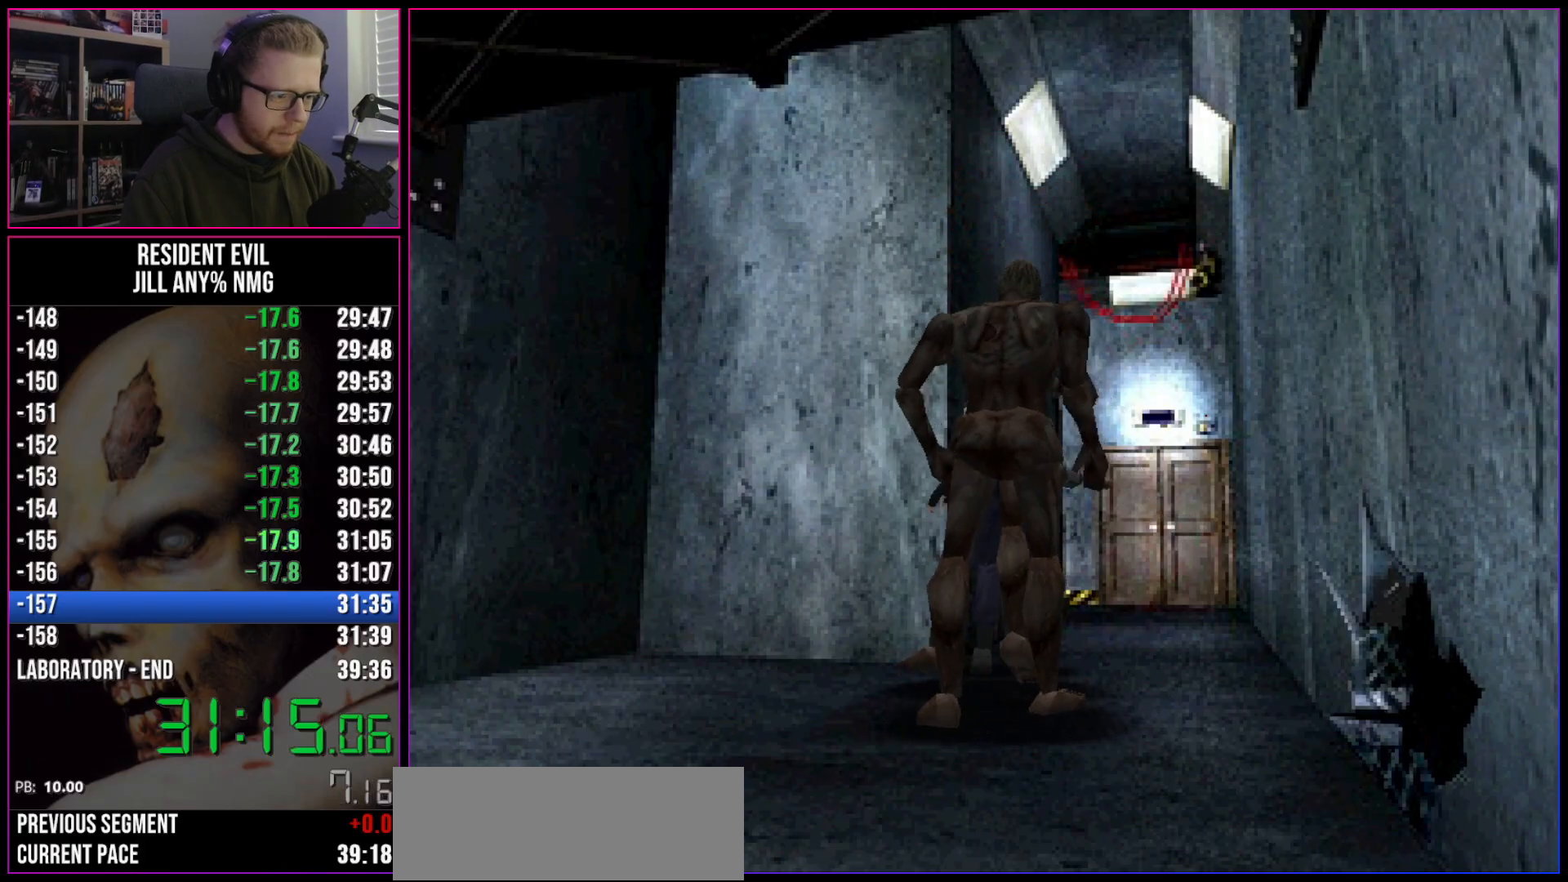
{"keys": ["d", "run", "w"], "events": [[33, "a", "up"], [33, "run", "down"], [67, "a", "down"], [67, "act", "up"], [67, "aim", "up"], [67, "d", "up"], [117, "act", "down"], [117, "aim", "down"], [117, "run", "up"], [167, "a", "up"], [167, "act", "up"], [167, "aim", "up"], [167, "run", "down"], [217, "a", "down"], [217, "act", "down"], [217, "aim", "down"], [217, "d", "down"], [217, "run", "up"], [267, "aim", "up"], [267, "d", "up"], [267, "run", "down"], [317, "a", "up"], [317, "d", "down"], [350, "a", "down"], [350, "aim", "down"], [350, "run", "up"], [400, "d", "up"], [450, "a", "up"], [450, "aim", "up"], [450, "d", "down"], [500, "act", "up"], [500, "run", "down"]]}
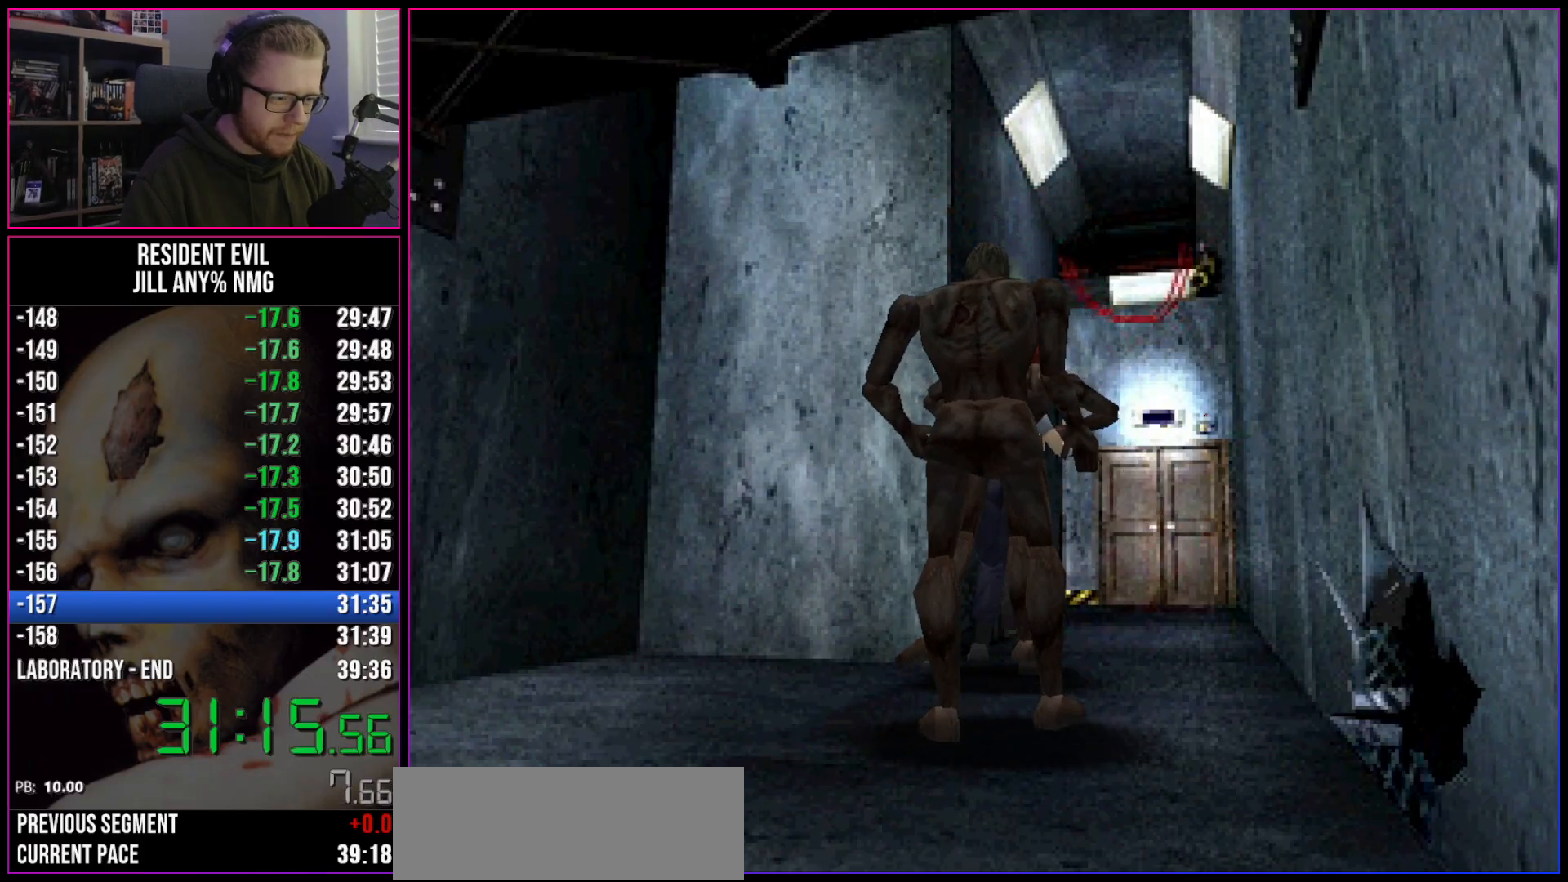
{"keys": ["a", "act", "aim", "d", "run", "w"], "events": [[50, "a", "down"], [50, "act", "down"], [50, "d", "up"], [83, "d", "down"], [83, "run", "up"], [133, "a", "up"], [133, "aim", "down"], [183, "a", "down"], [183, "aim", "up"], [183, "d", "up"], [183, "run", "down"], [233, "d", "down"], [283, "a", "up"], [283, "aim", "down"], [283, "run", "up"], [333, "a", "down"], [333, "d", "up"], [367, "aim", "up"], [367, "d", "down"], [367, "run", "down"], [417, "a", "up"], [467, "a", "down"], [467, "aim", "down"]]}
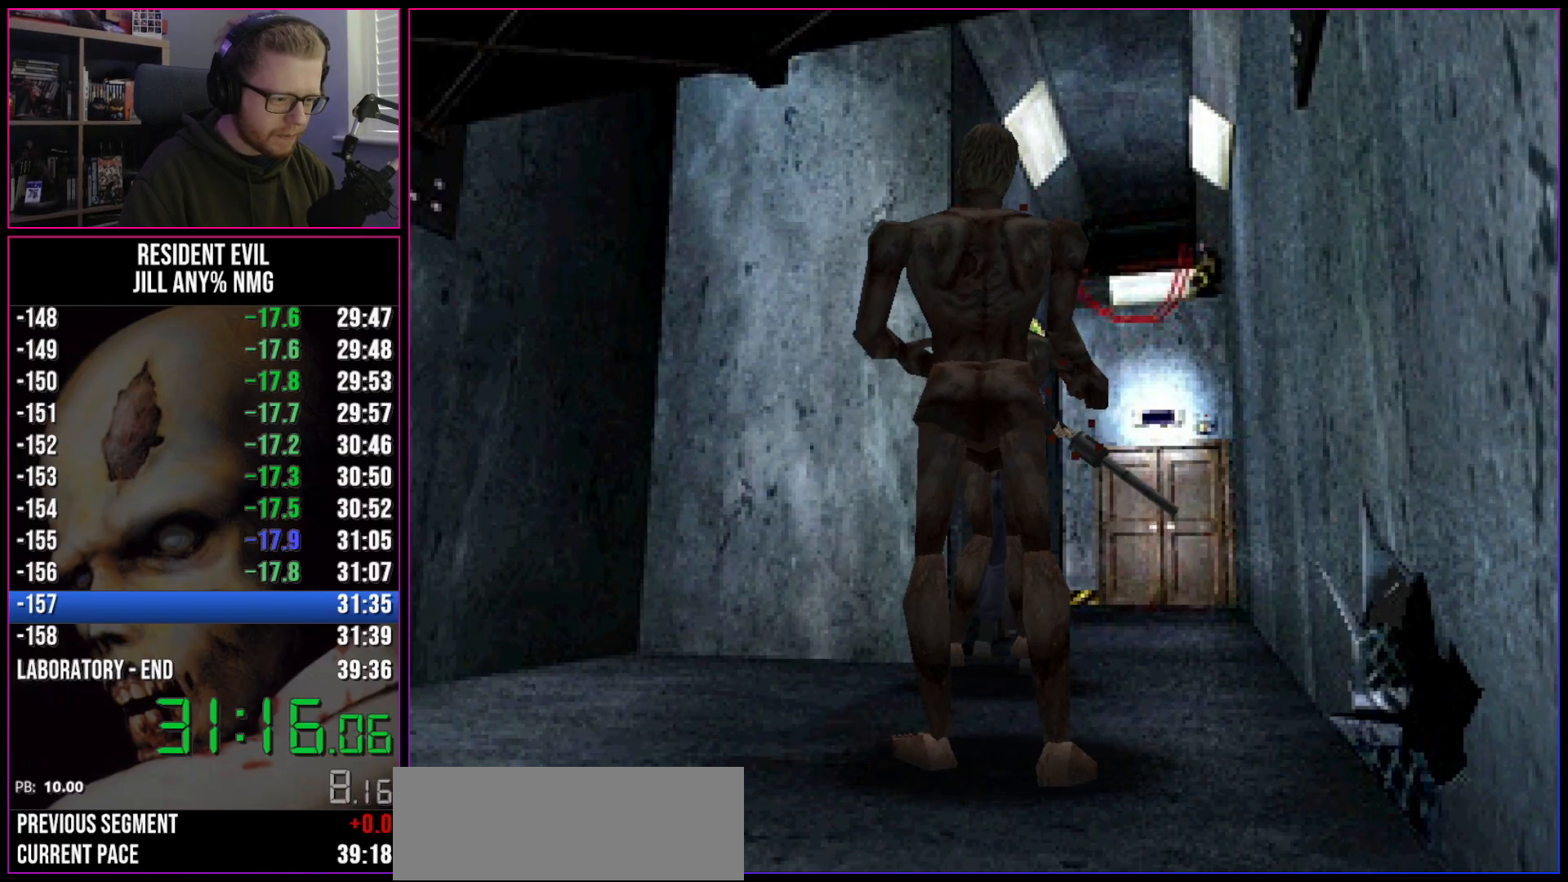
{"keys": ["run", "w"], "events": [[17, "aim", "up"], [67, "a", "up"], [67, "act", "up"], [300, "d", "up"]]}